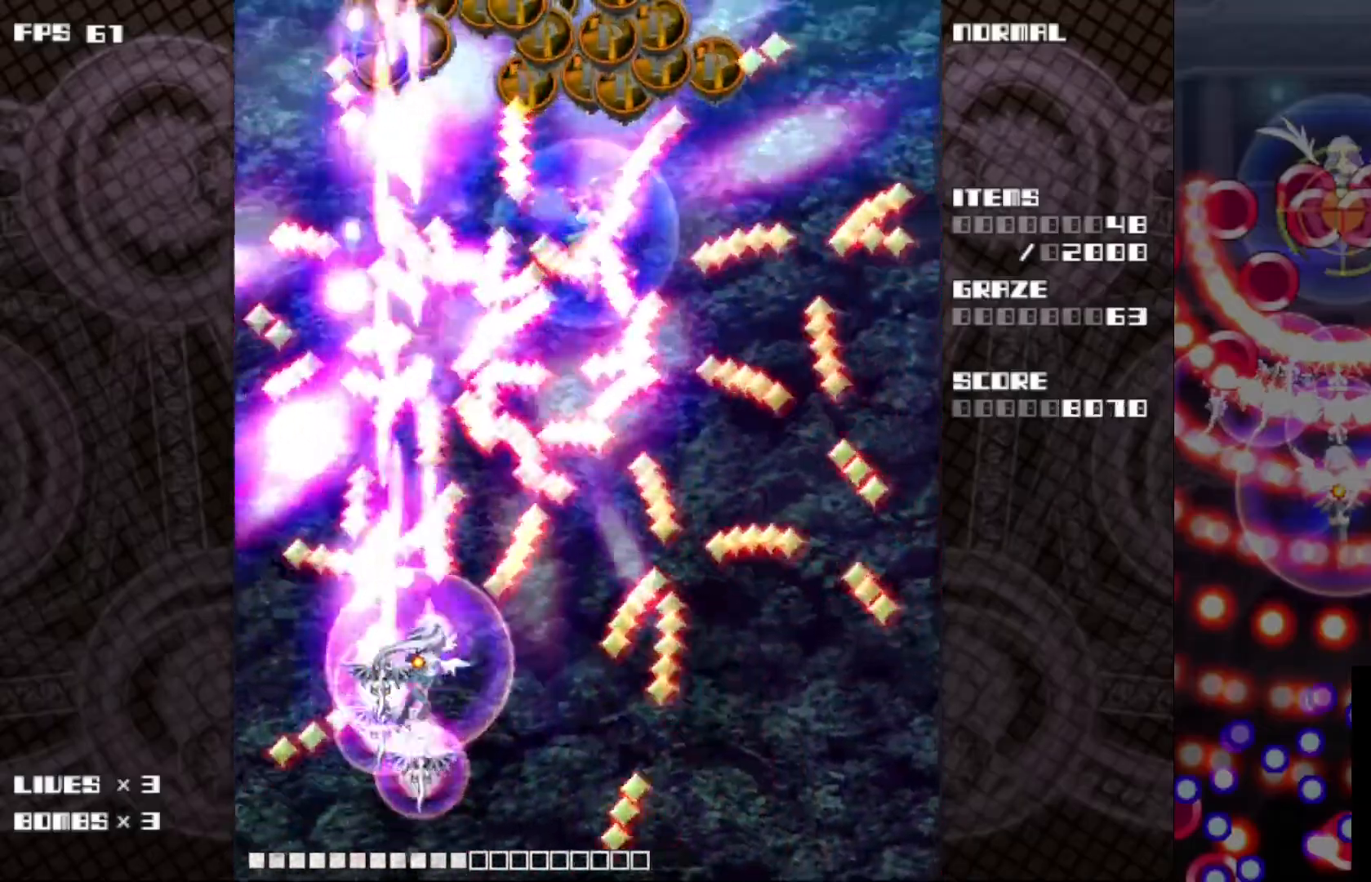
Gameplay with keyboard; each line is a JSON object with the keys held at the frame after it. "events" lists presses ("down") and releases ("up") of "c", "ctrl", "down", "left", "r", "right", "shift_l", "shift_r", "up", "v", "x" and "z" between this image and that frame as [ms after this image, input, new state], when the widget could be followed in between. No other keys are recorded. Mouse input is not recorded.
{"keys": ["c", "right", "up", "z"], "events": [[33, "up", "down"]]}
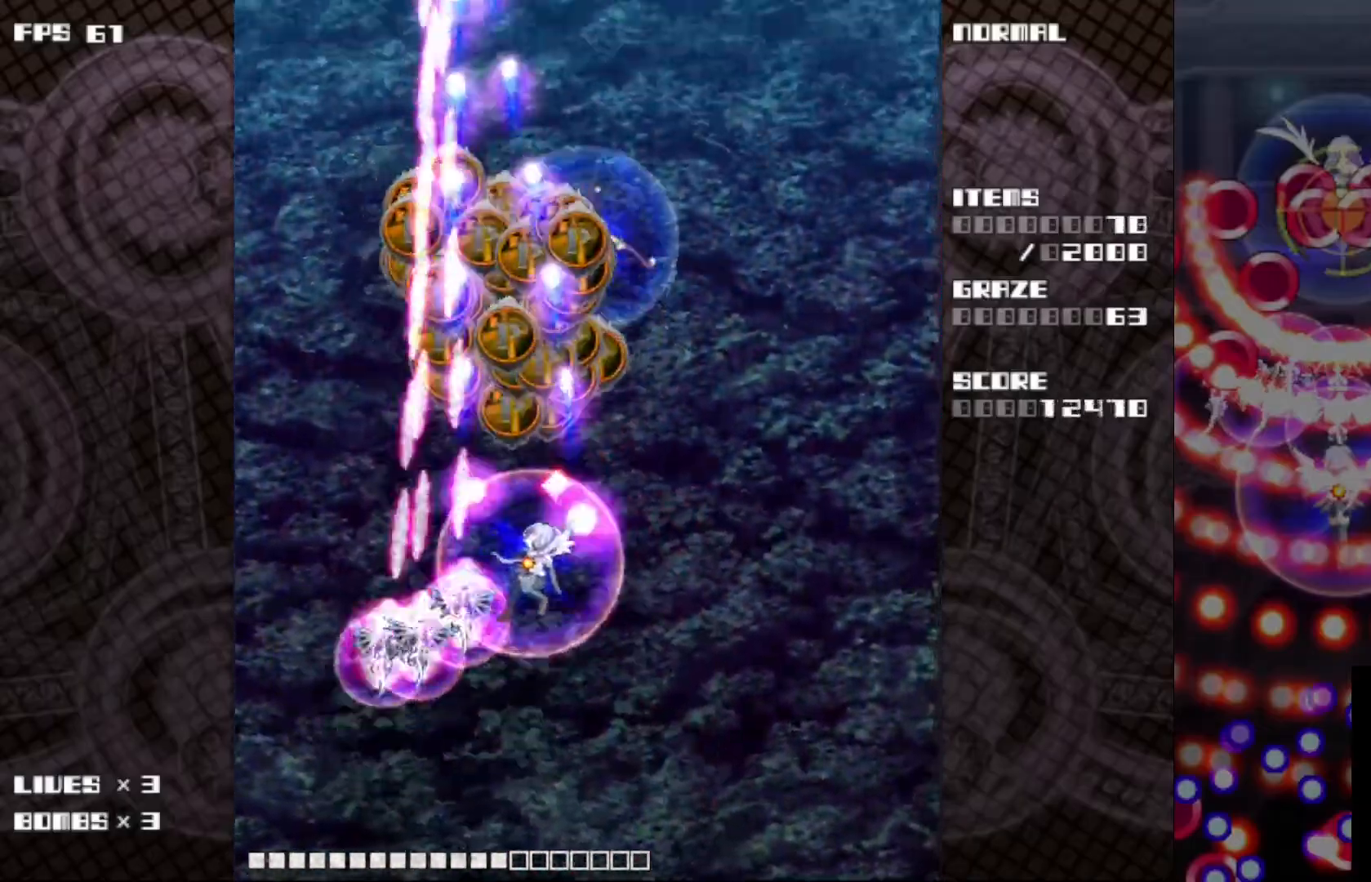
{"keys": ["c", "z"], "events": [[300, "up", "up"], [350, "right", "up"]]}
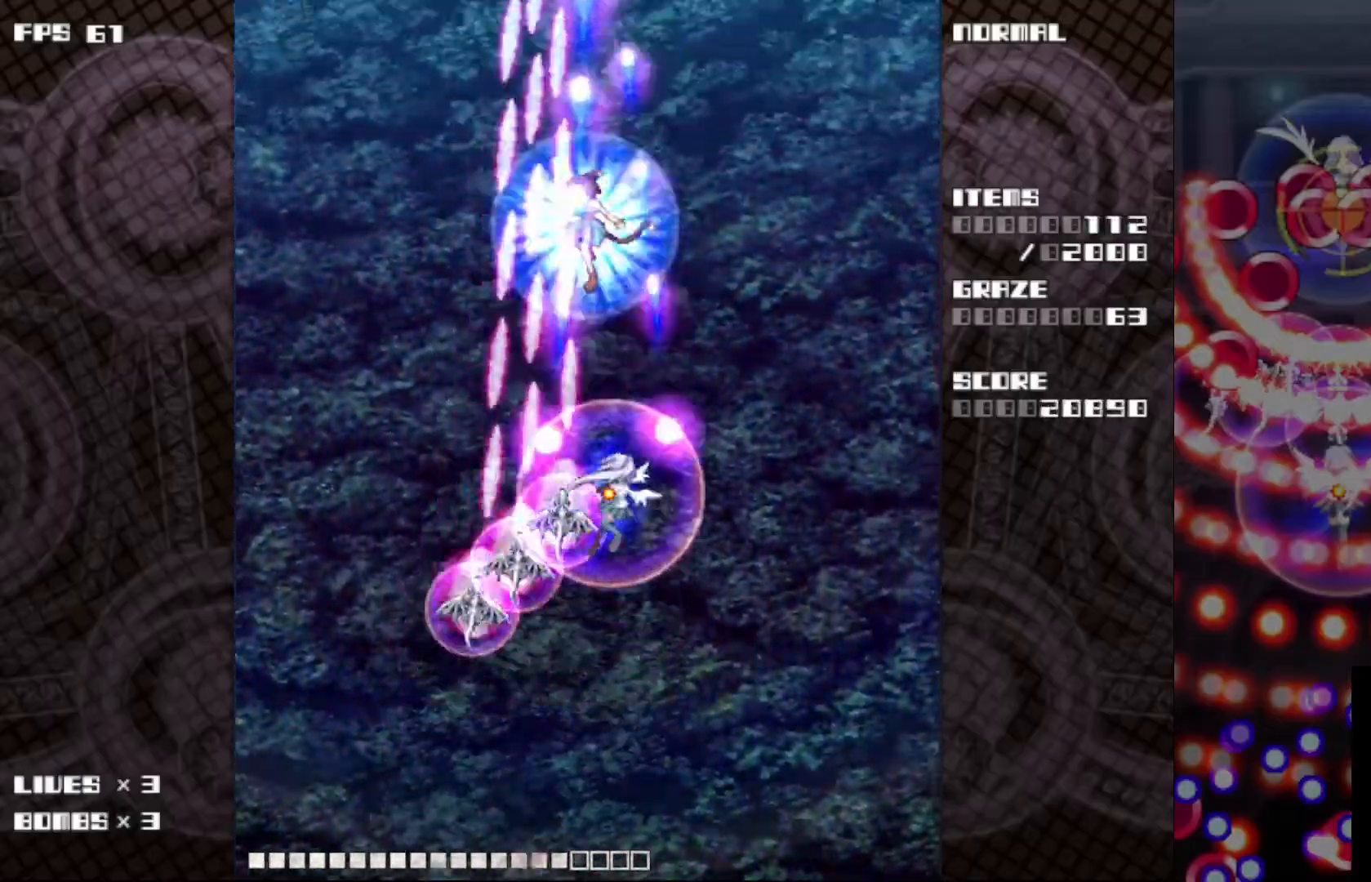
{"keys": ["c", "z"], "events": []}
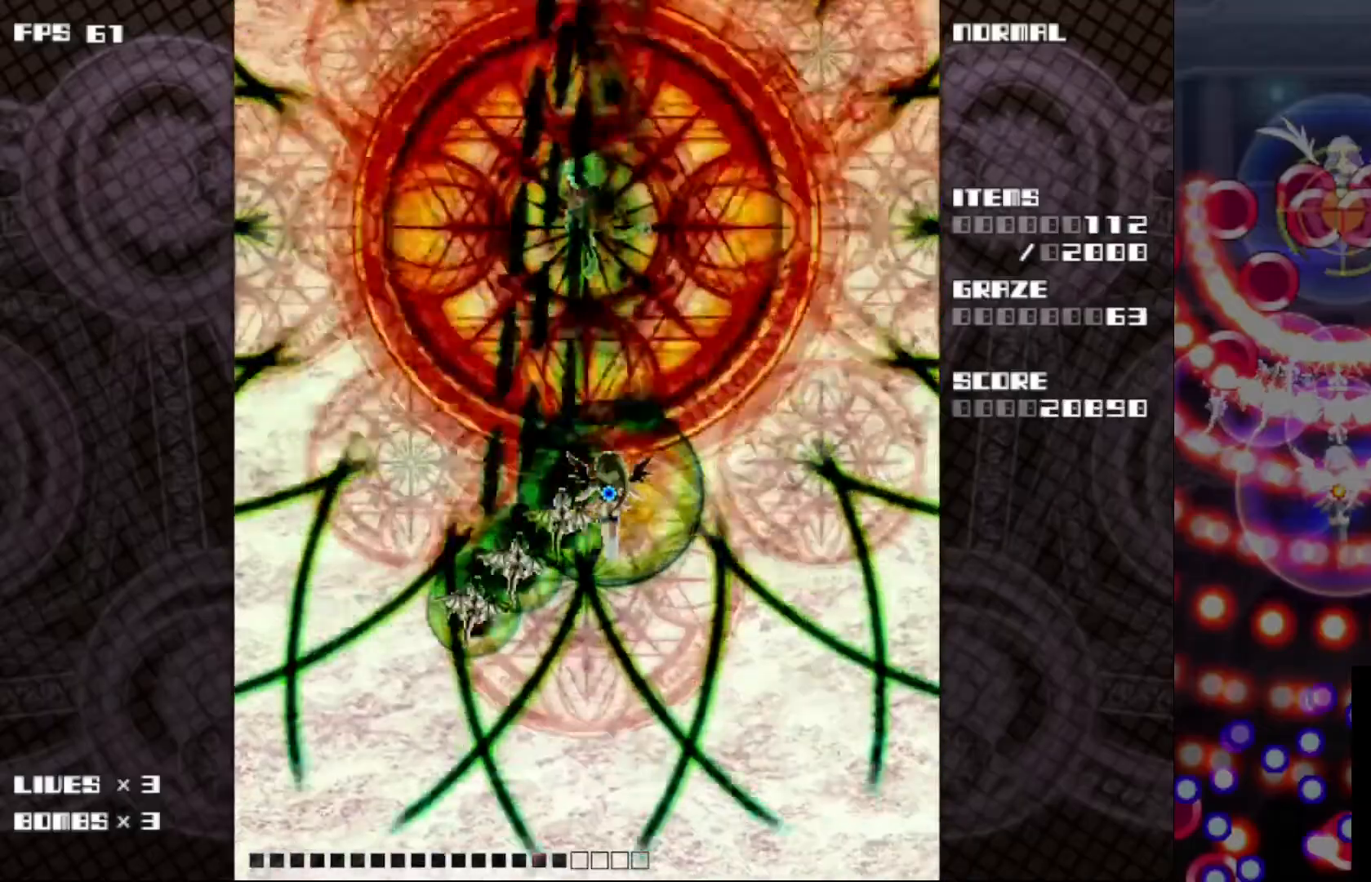
{"keys": ["c", "z"], "events": []}
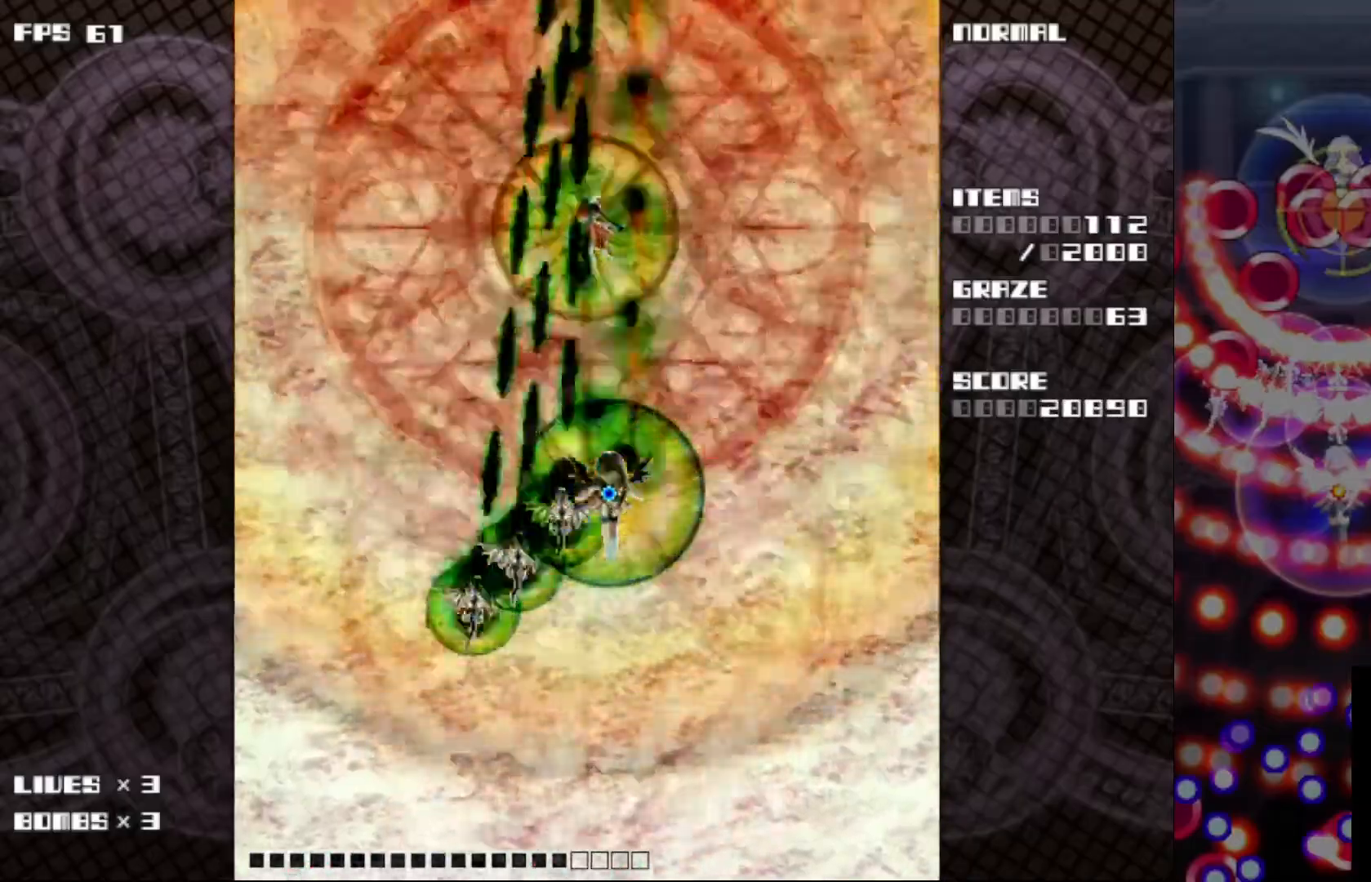
{"keys": ["c", "z"], "events": [[33, "down", "down"], [33, "left", "down"], [117, "left", "up"], [167, "down", "up"]]}
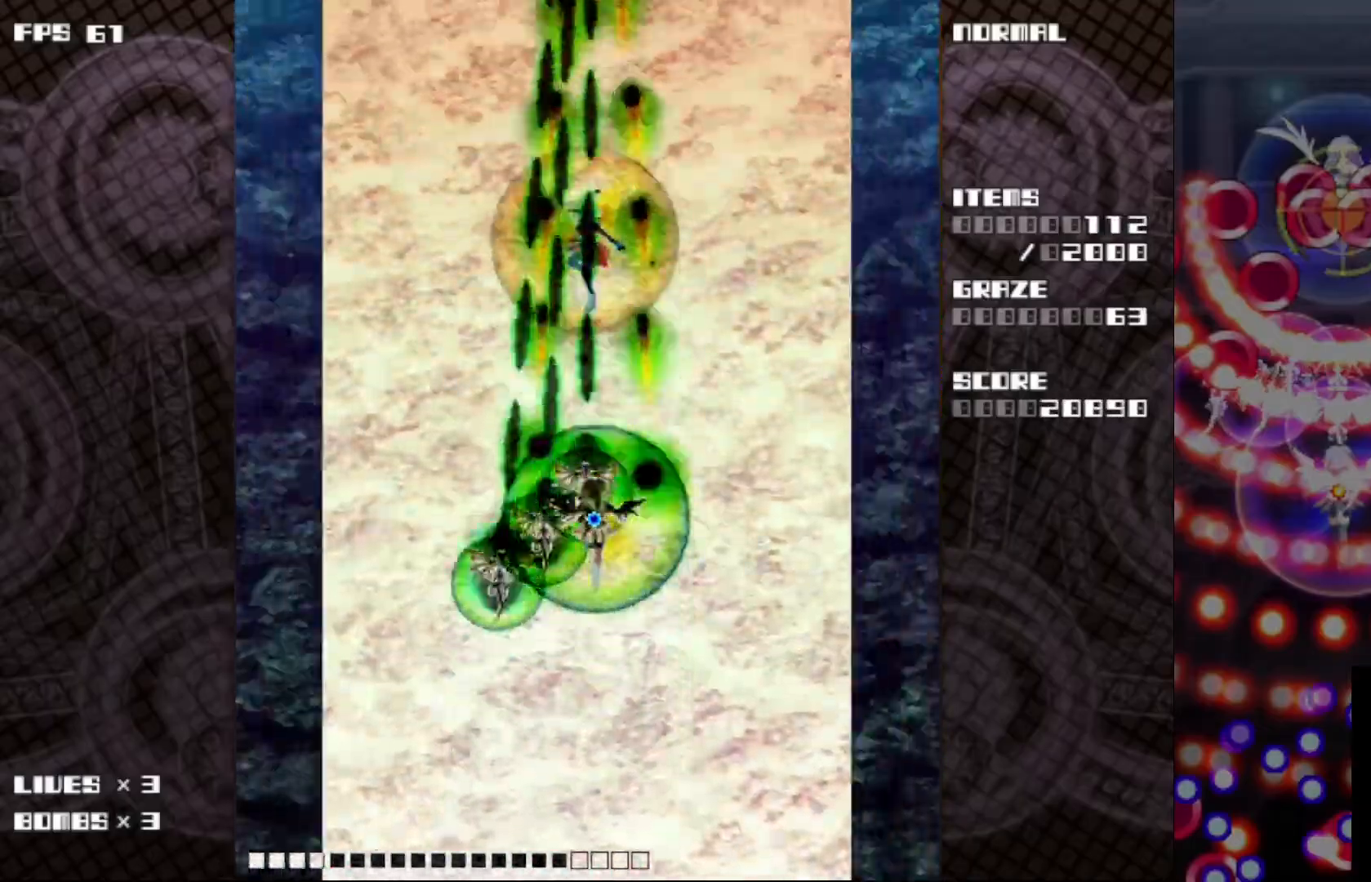
{"keys": ["c", "z"], "events": []}
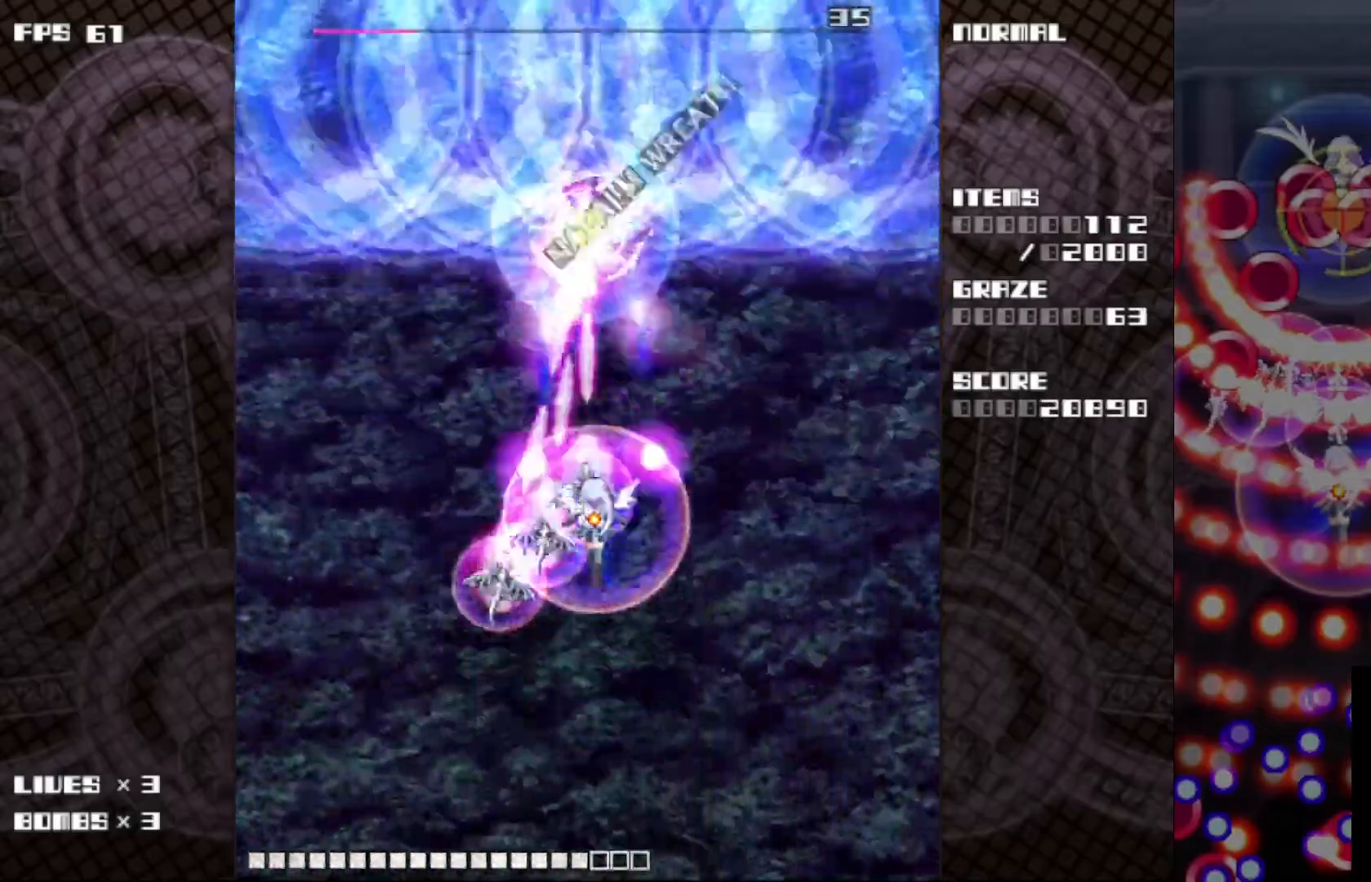
{"keys": ["c", "z"], "events": []}
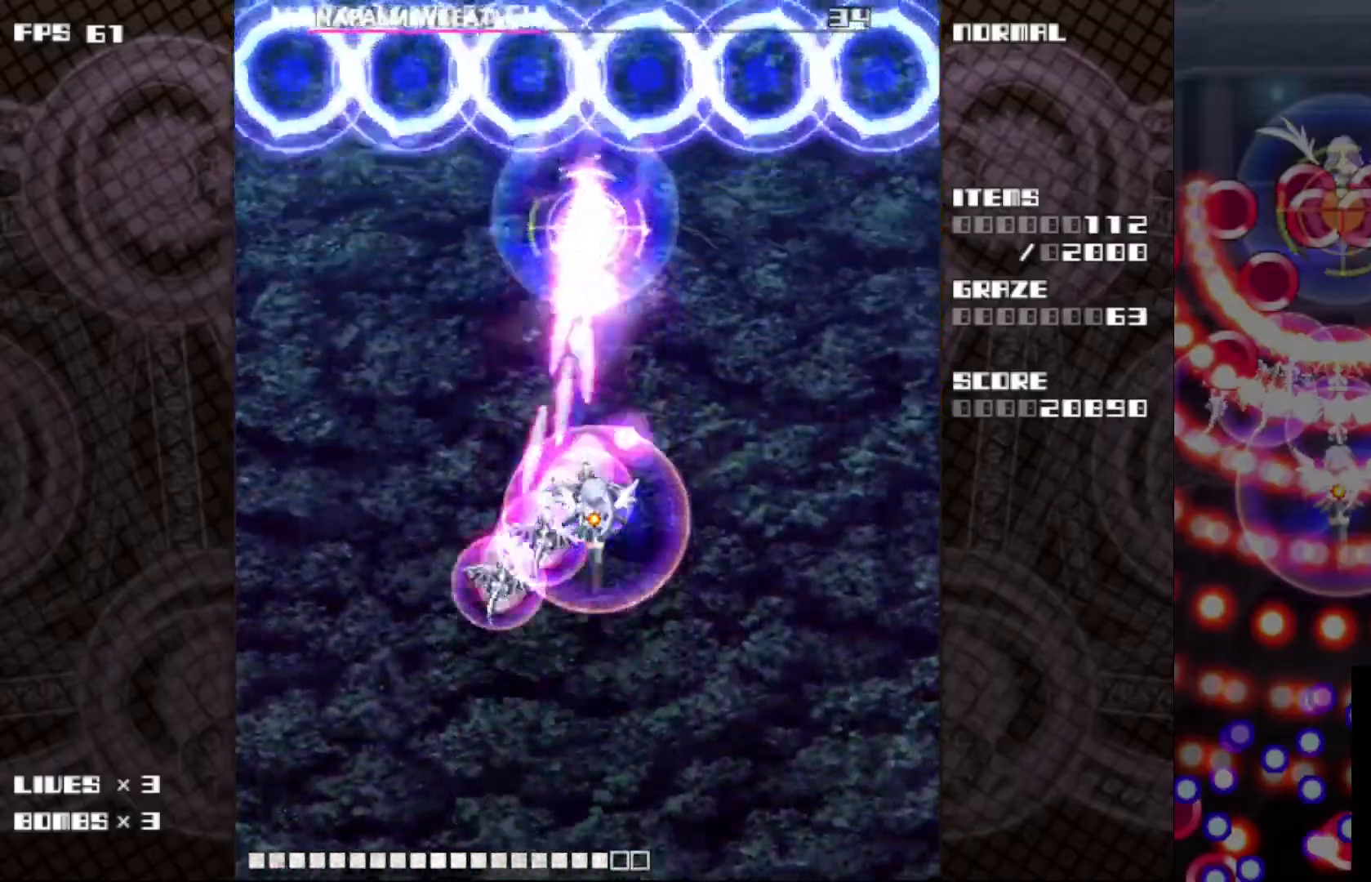
{"keys": ["c", "z"], "events": []}
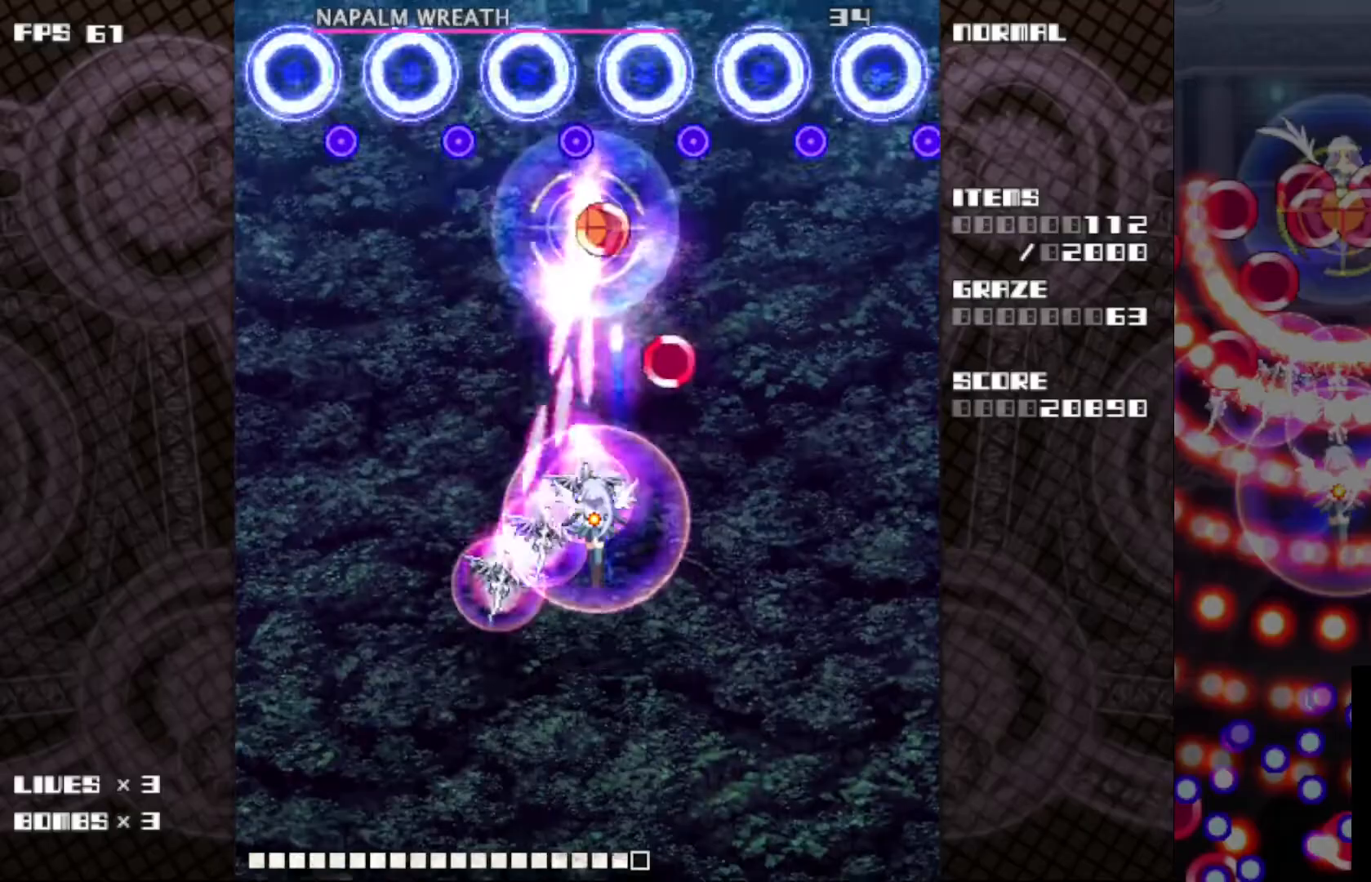
{"keys": ["c", "down", "z"], "events": [[267, "down", "down"]]}
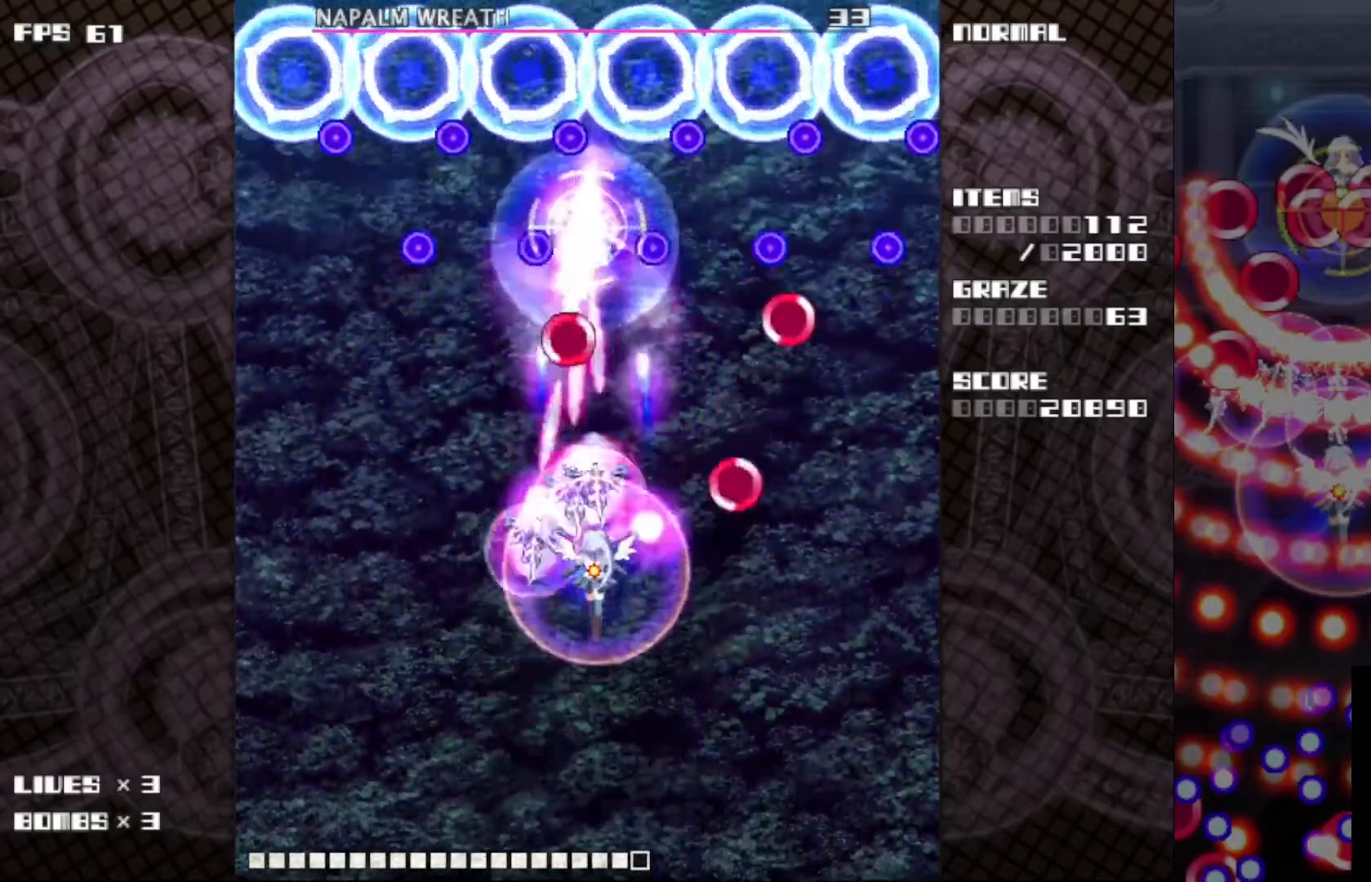
{"keys": ["c", "down", "z"], "events": [[350, "down", "up"], [417, "down", "down"]]}
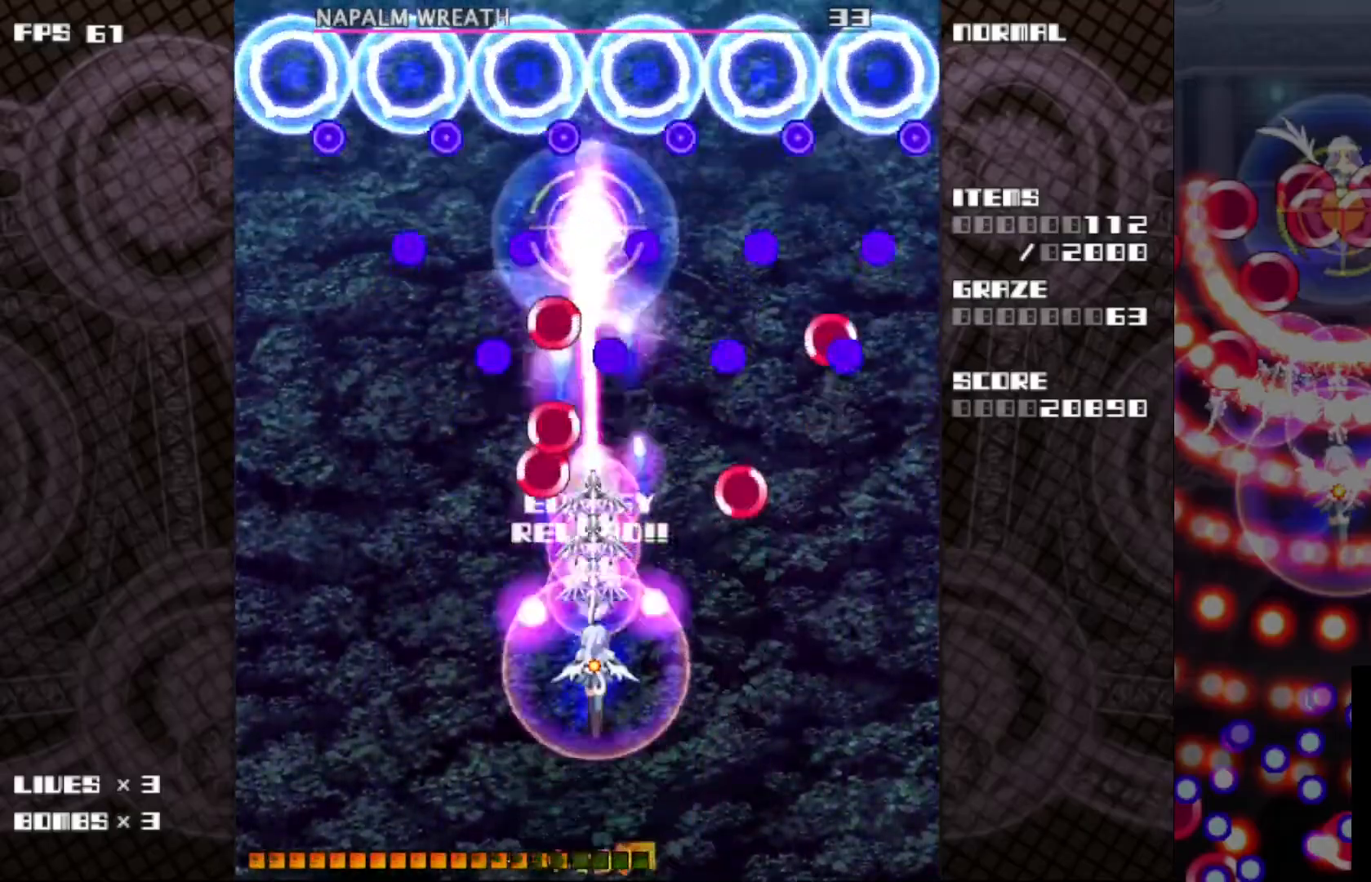
{"keys": ["c", "z"], "events": [[50, "down", "up"], [167, "down", "down"], [283, "down", "up"], [367, "down", "down"], [483, "down", "up"]]}
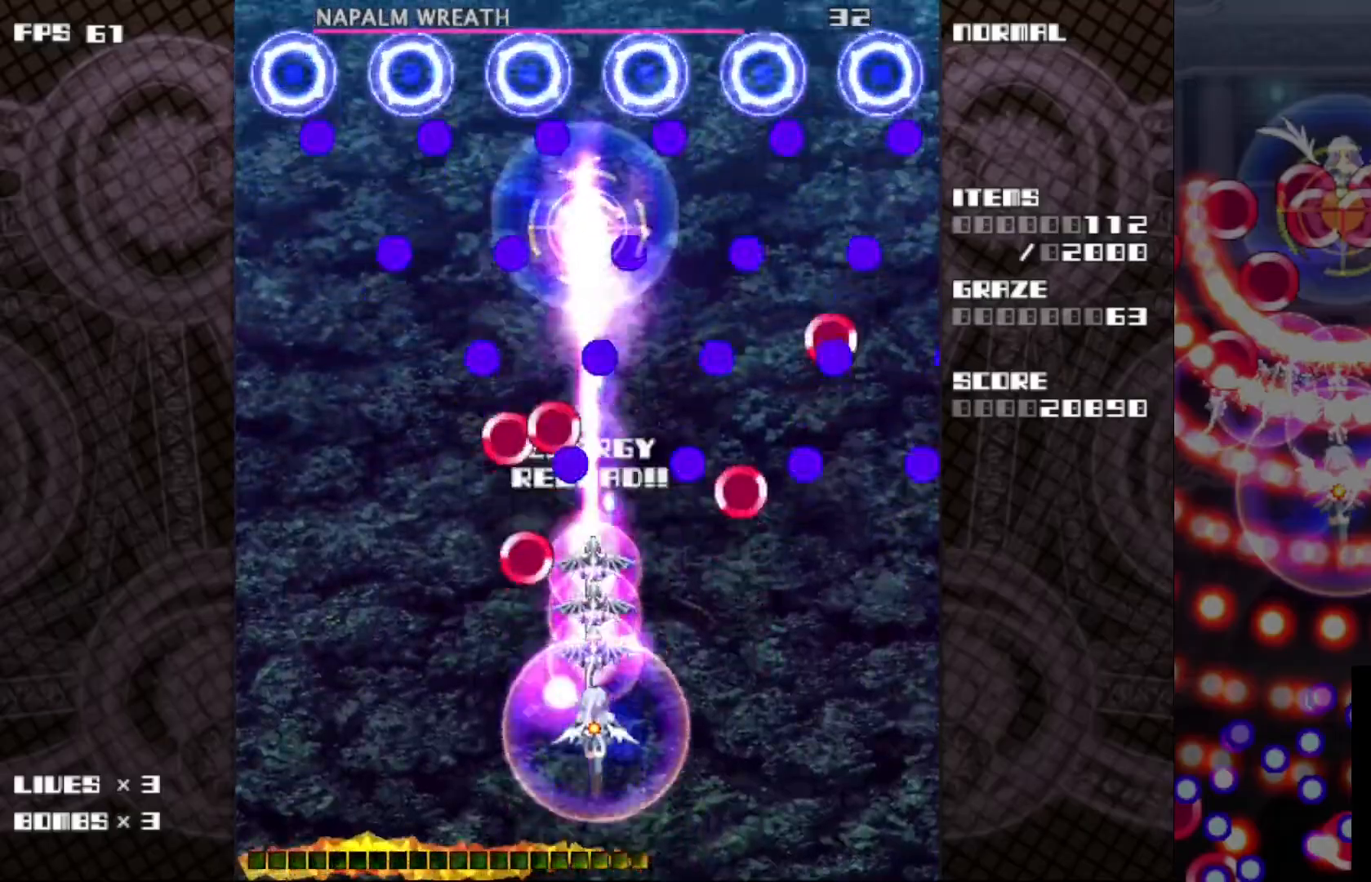
{"keys": ["c", "z"], "events": [[67, "down", "down"], [167, "down", "up"]]}
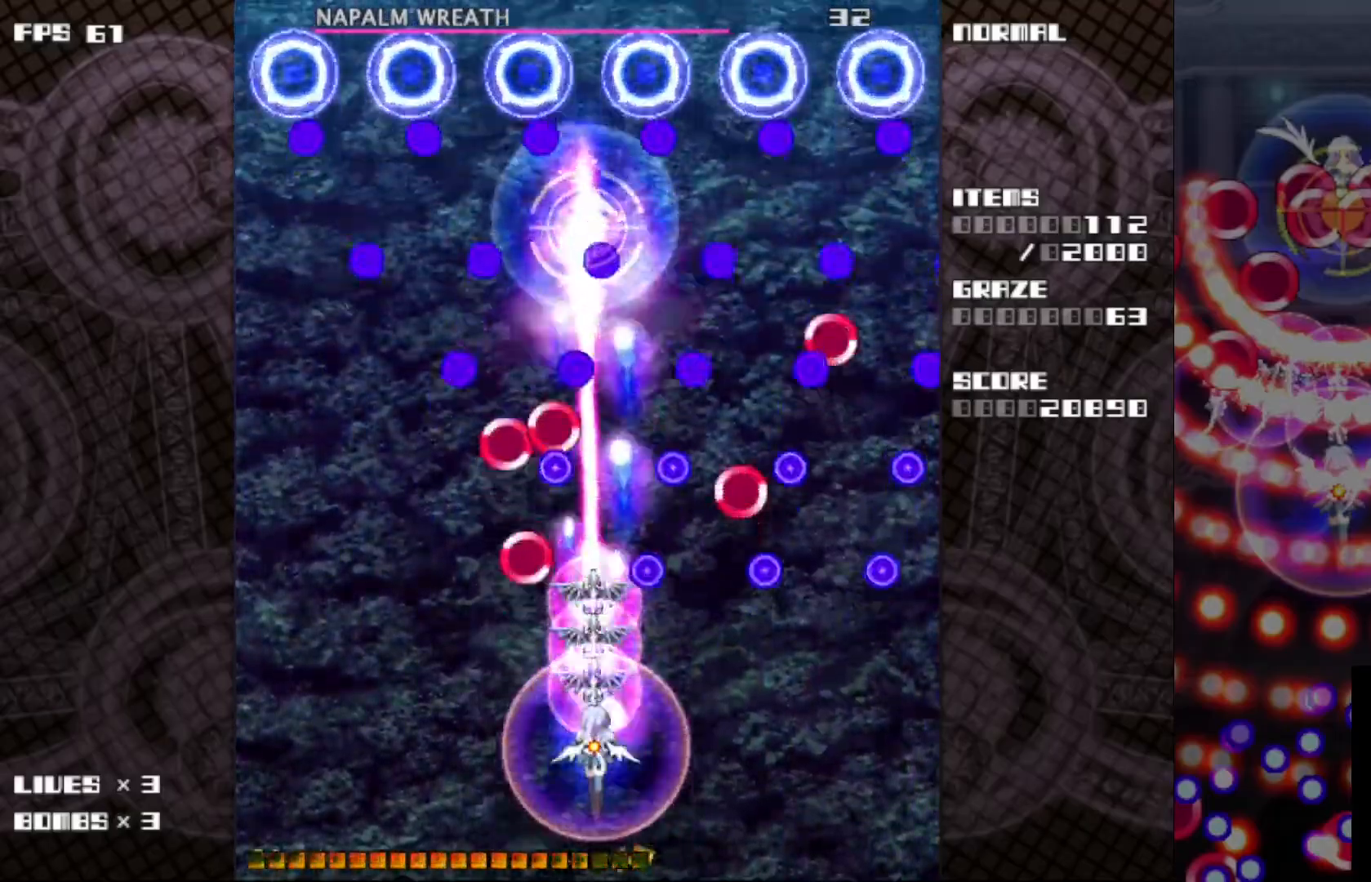
{"keys": ["c", "z"], "events": []}
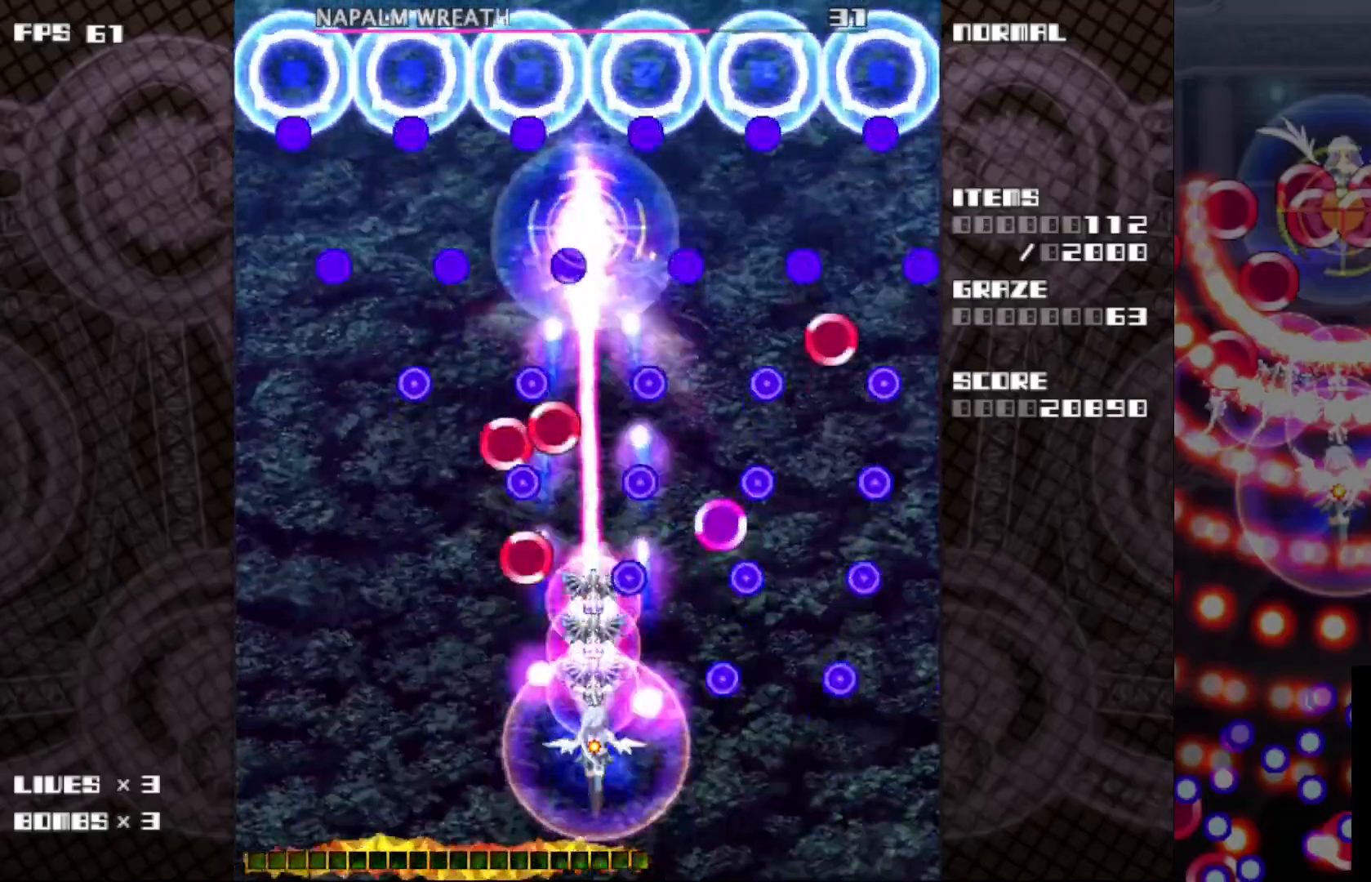
{"keys": ["c", "z"], "events": [[367, "v", "down"], [467, "v", "up"]]}
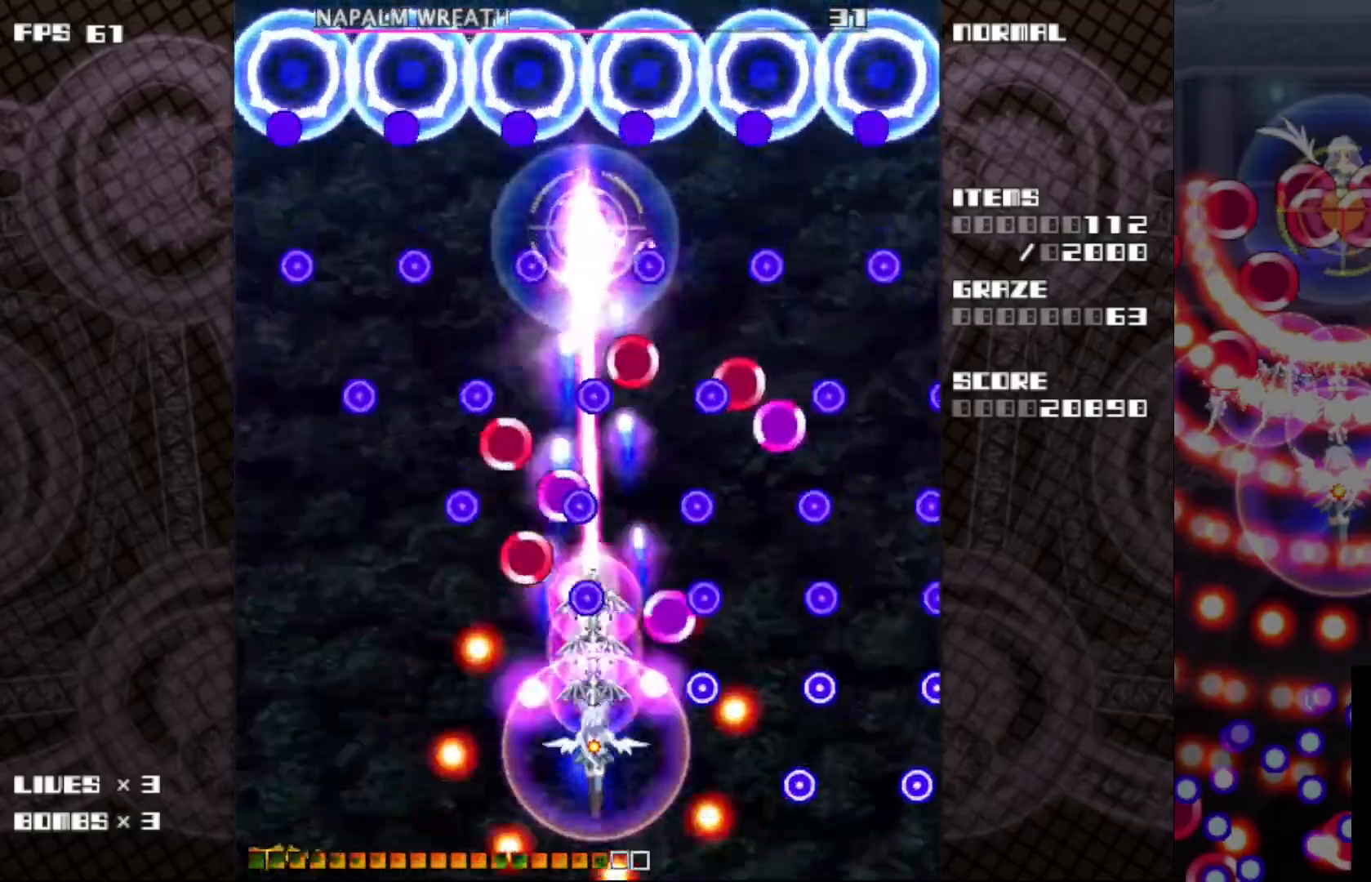
{"keys": ["c", "down", "z"], "events": [[17, "down", "down"], [117, "down", "up"], [200, "down", "down"], [367, "left", "down"], [383, "down", "up"], [433, "left", "up"], [450, "down", "down"]]}
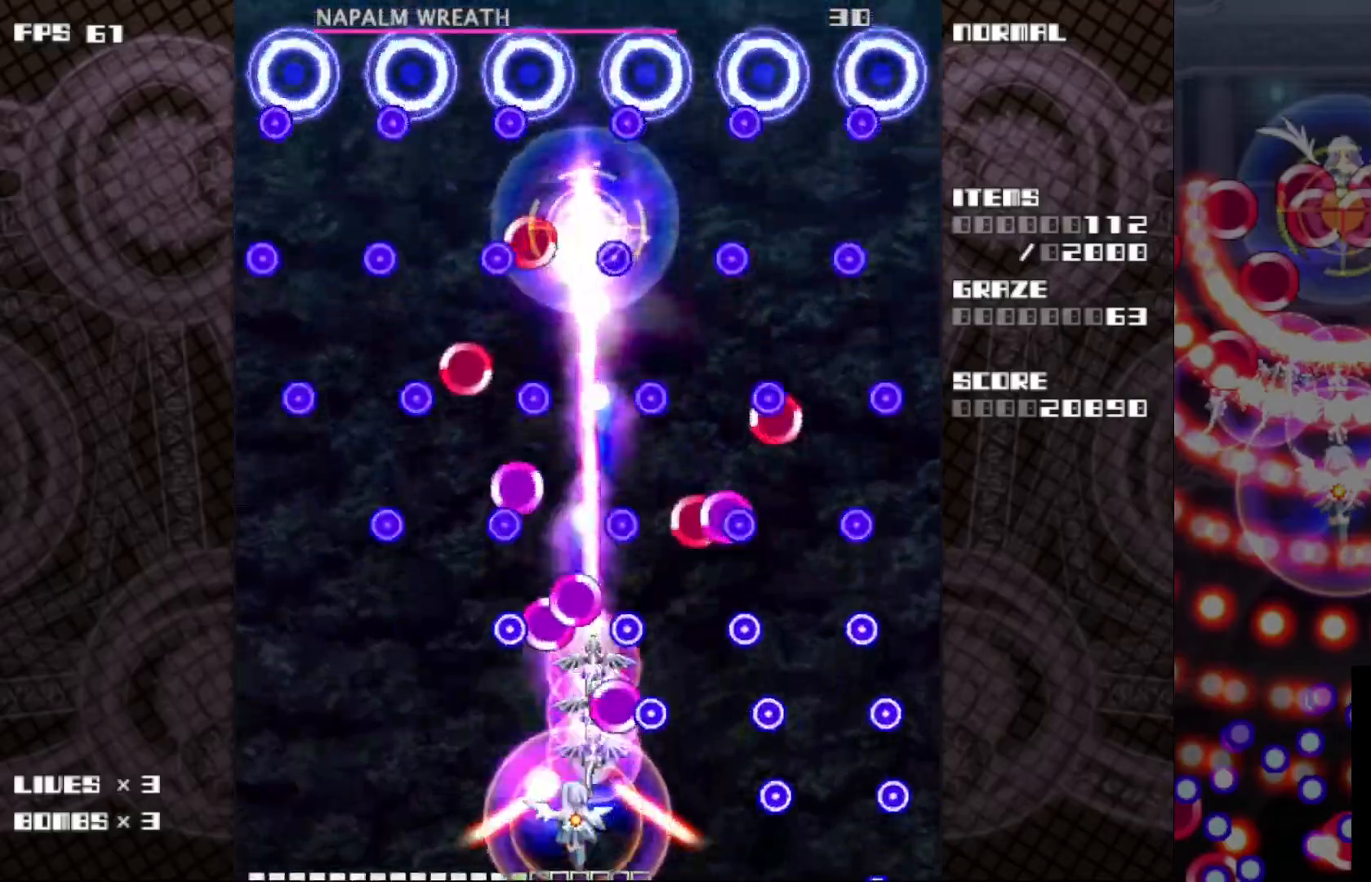
{"keys": ["c", "z"], "events": [[117, "down", "up"], [250, "right", "down"], [433, "right", "up"]]}
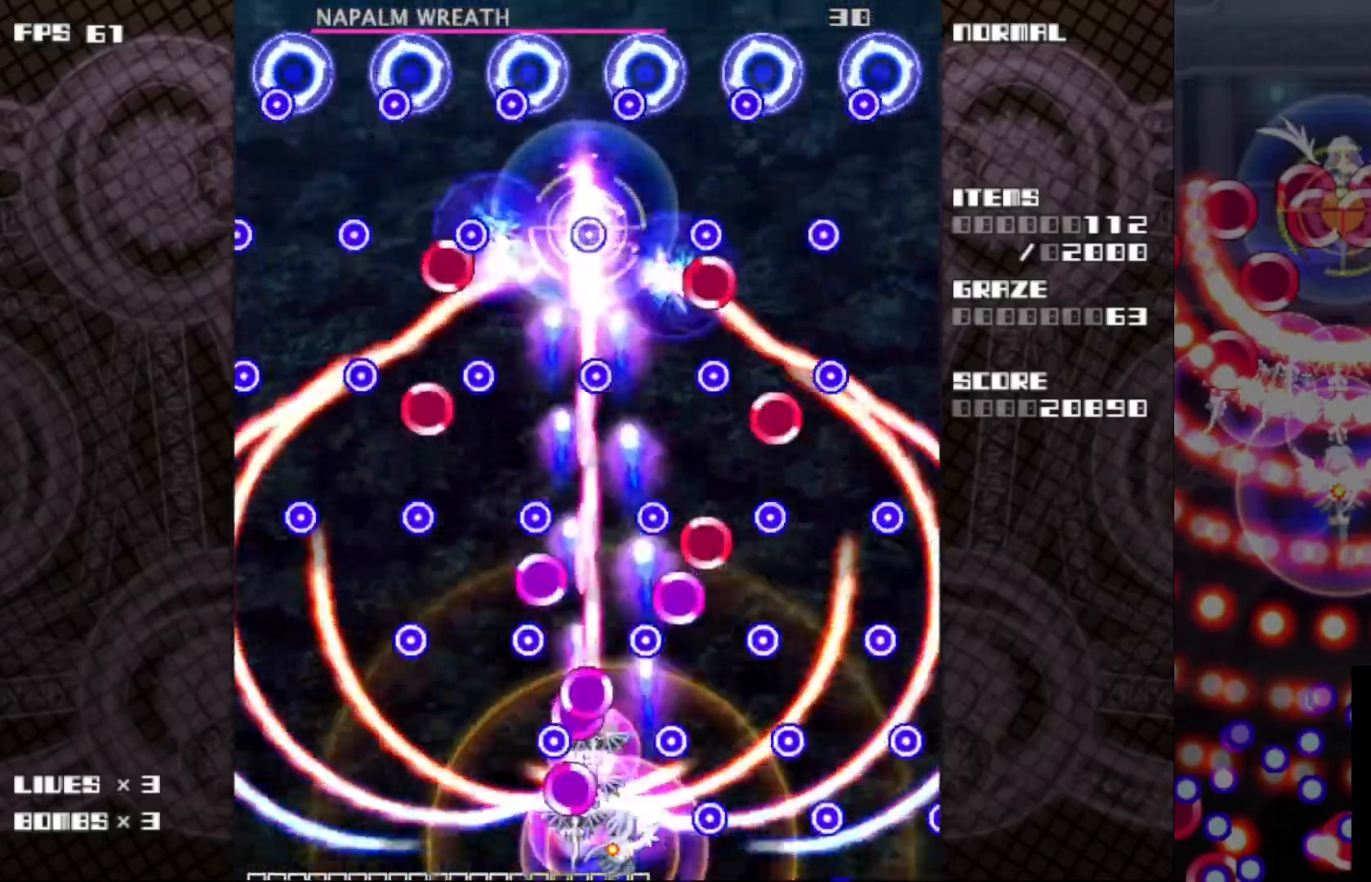
{"keys": ["c", "z"], "events": [[167, "right", "down"], [167, "up", "down"], [267, "right", "up"], [300, "up", "up"]]}
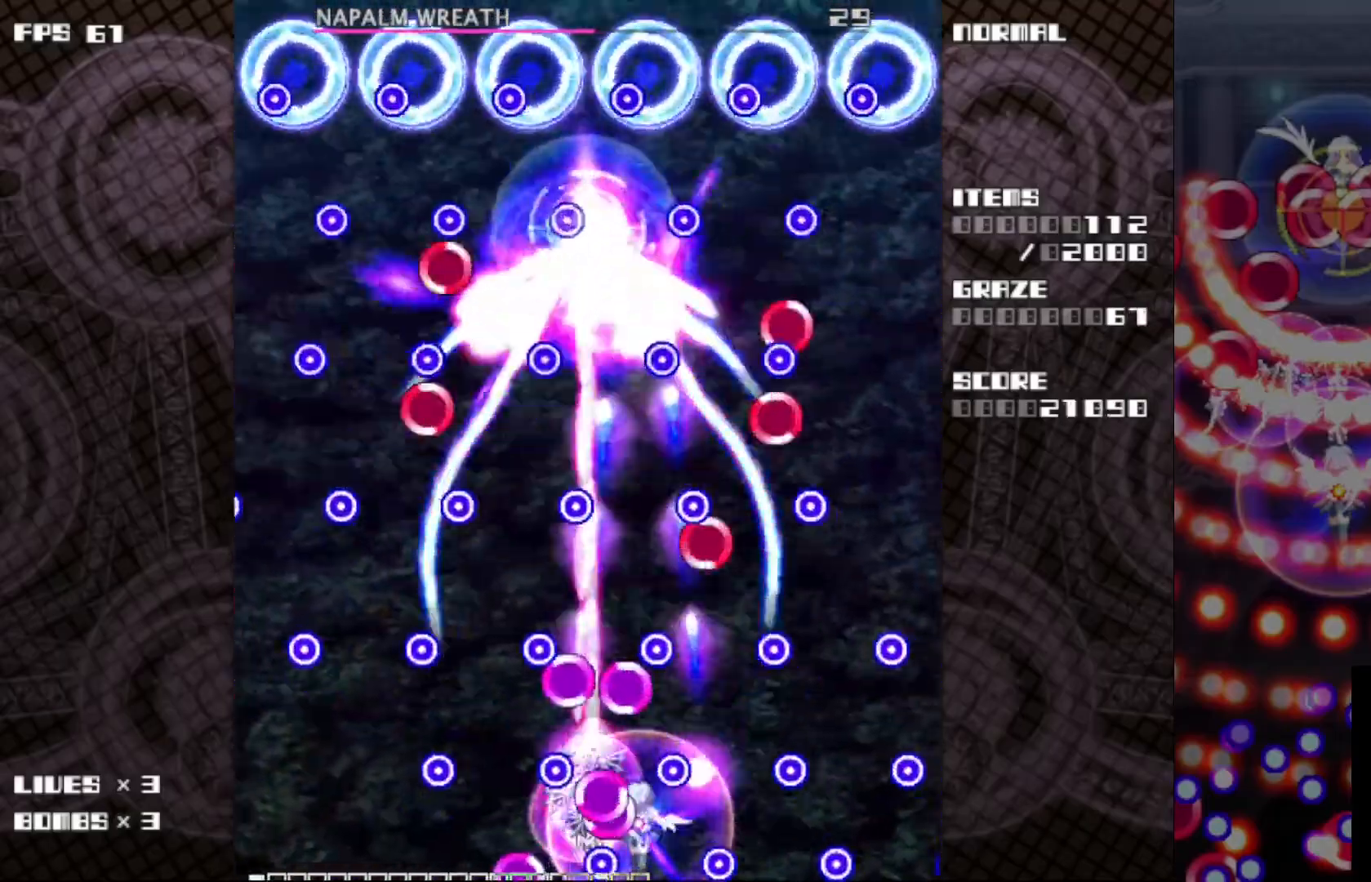
{"keys": ["c", "up", "z"], "events": [[483, "up", "down"]]}
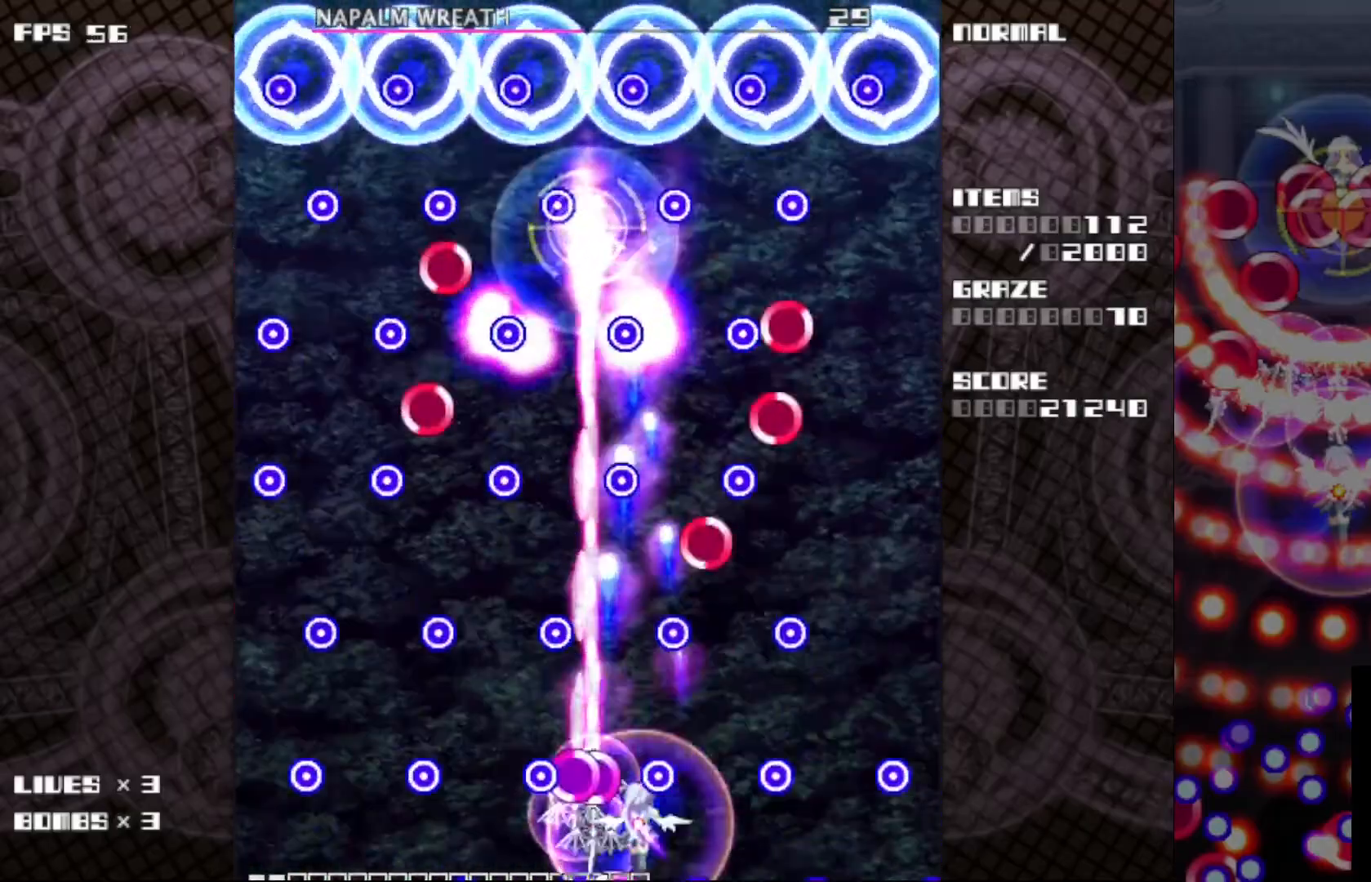
{"keys": ["c", "left", "up", "z"], "events": [[133, "up", "up"], [383, "left", "down"], [483, "up", "down"]]}
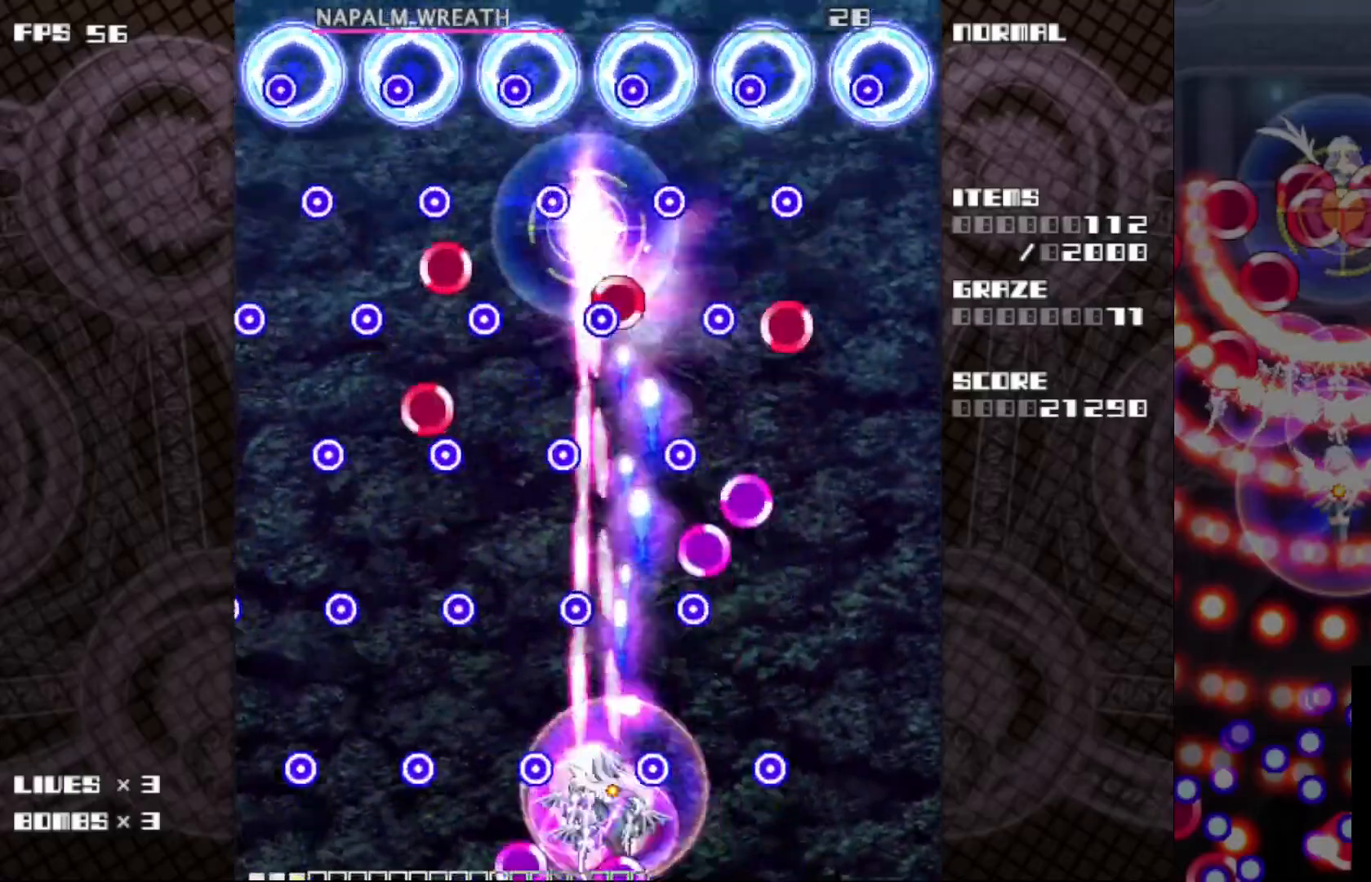
{"keys": ["c", "up", "z"], "events": [[100, "left", "up"], [133, "up", "up"], [433, "up", "down"]]}
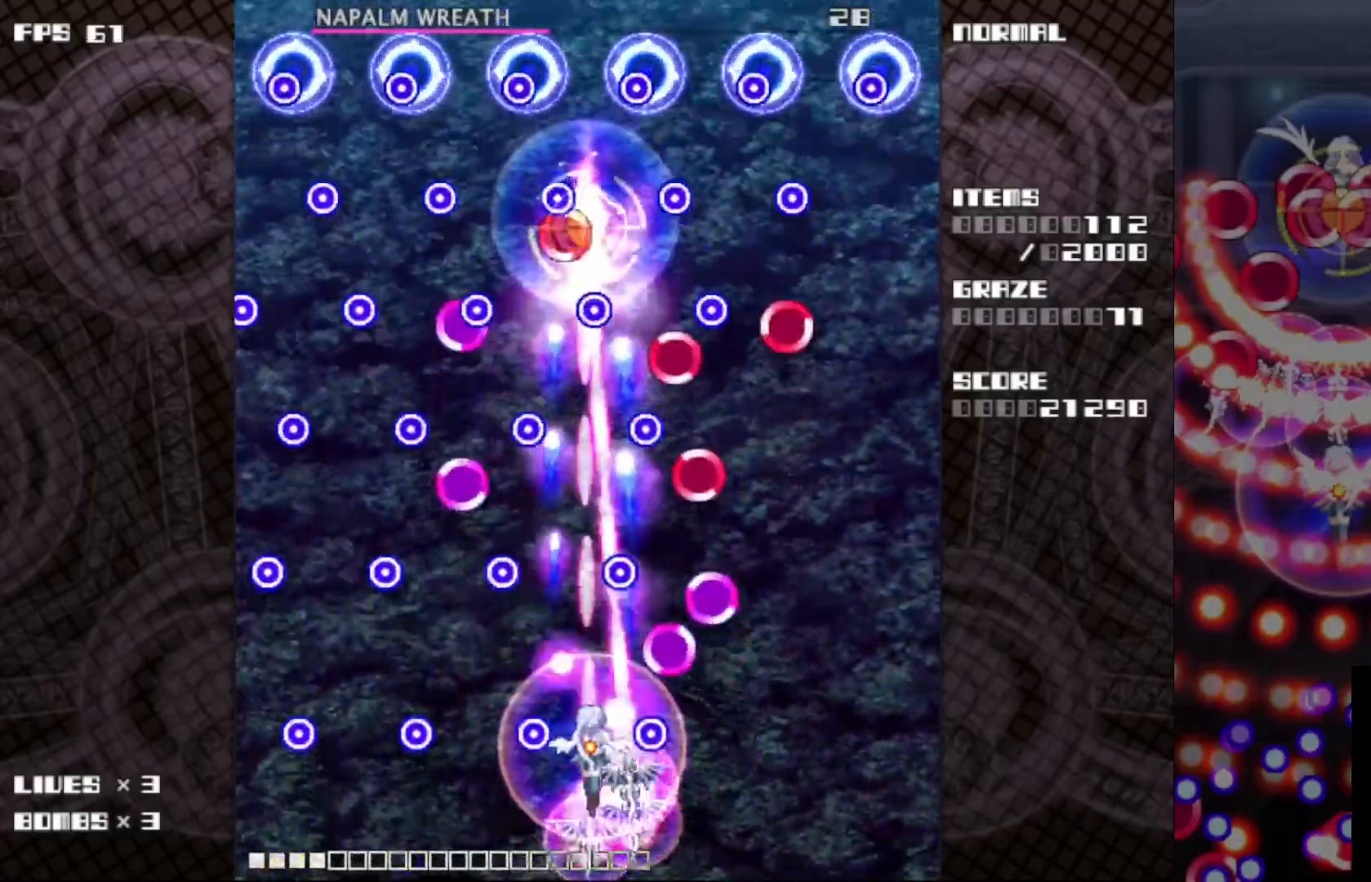
{"keys": ["c", "left", "z"], "events": [[33, "left", "down"], [200, "up", "up"], [217, "left", "up"], [350, "down", "down"], [383, "left", "down"], [483, "down", "up"]]}
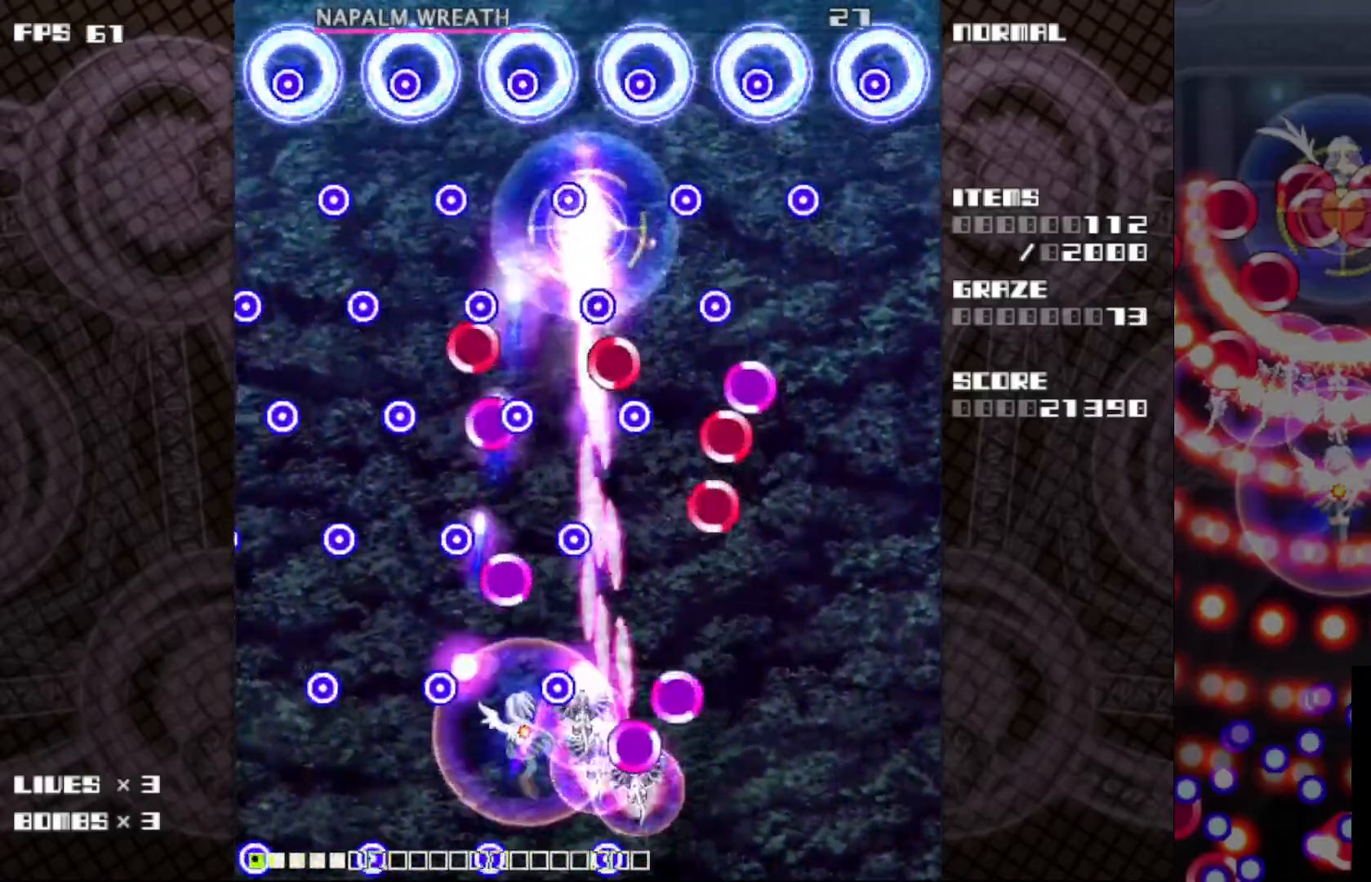
{"keys": ["c", "down", "z"], "events": [[83, "up", "down"], [167, "left", "up"], [233, "right", "down"], [233, "up", "up"], [300, "down", "down"], [367, "right", "up"]]}
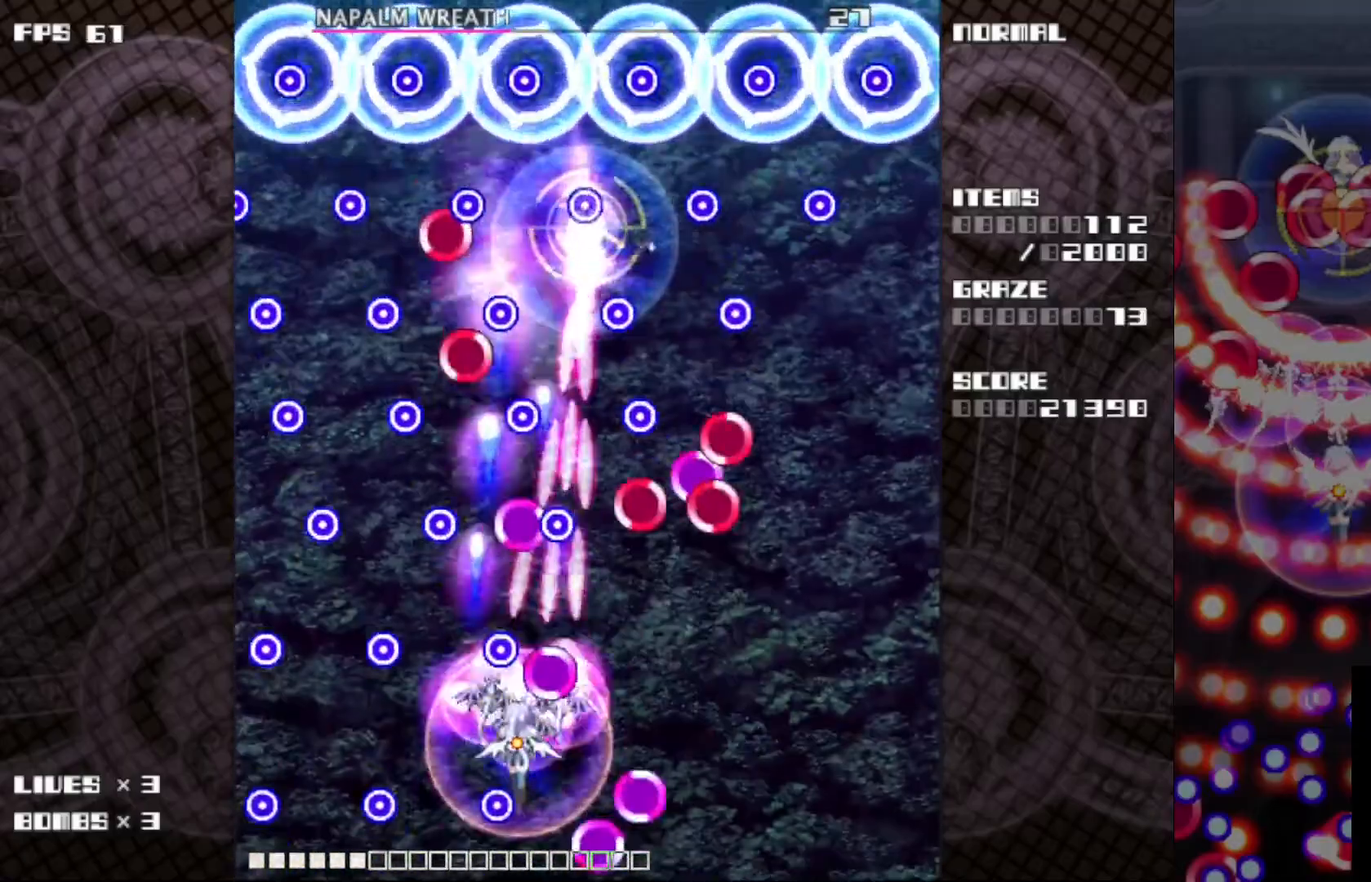
{"keys": ["c", "right", "z"], "events": [[100, "down", "up"], [283, "up", "down"], [417, "right", "down"], [450, "up", "up"]]}
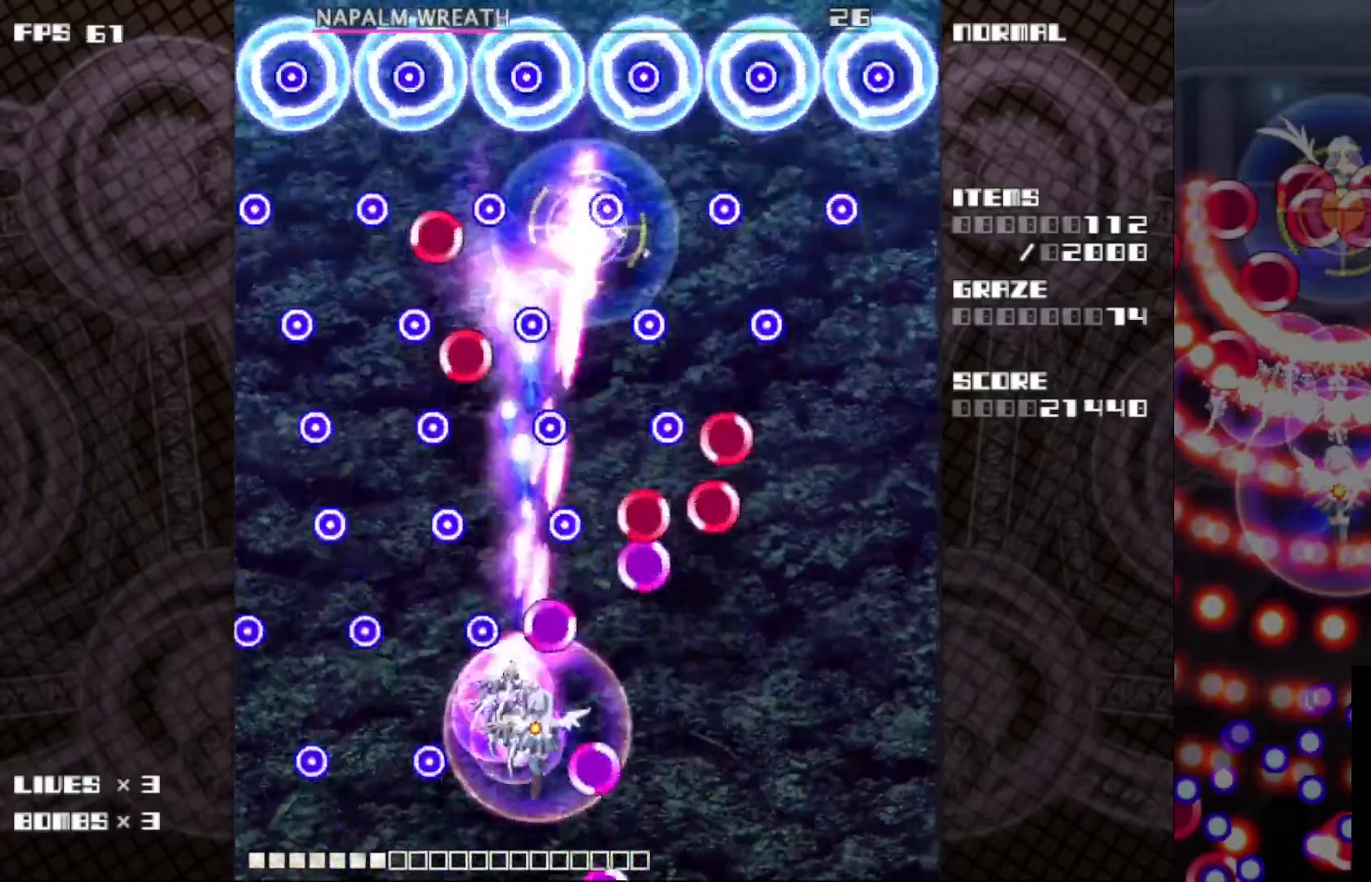
{"keys": ["c", "right", "z"], "events": [[17, "down", "down"], [200, "down", "up"], [300, "down", "down"], [383, "down", "up"]]}
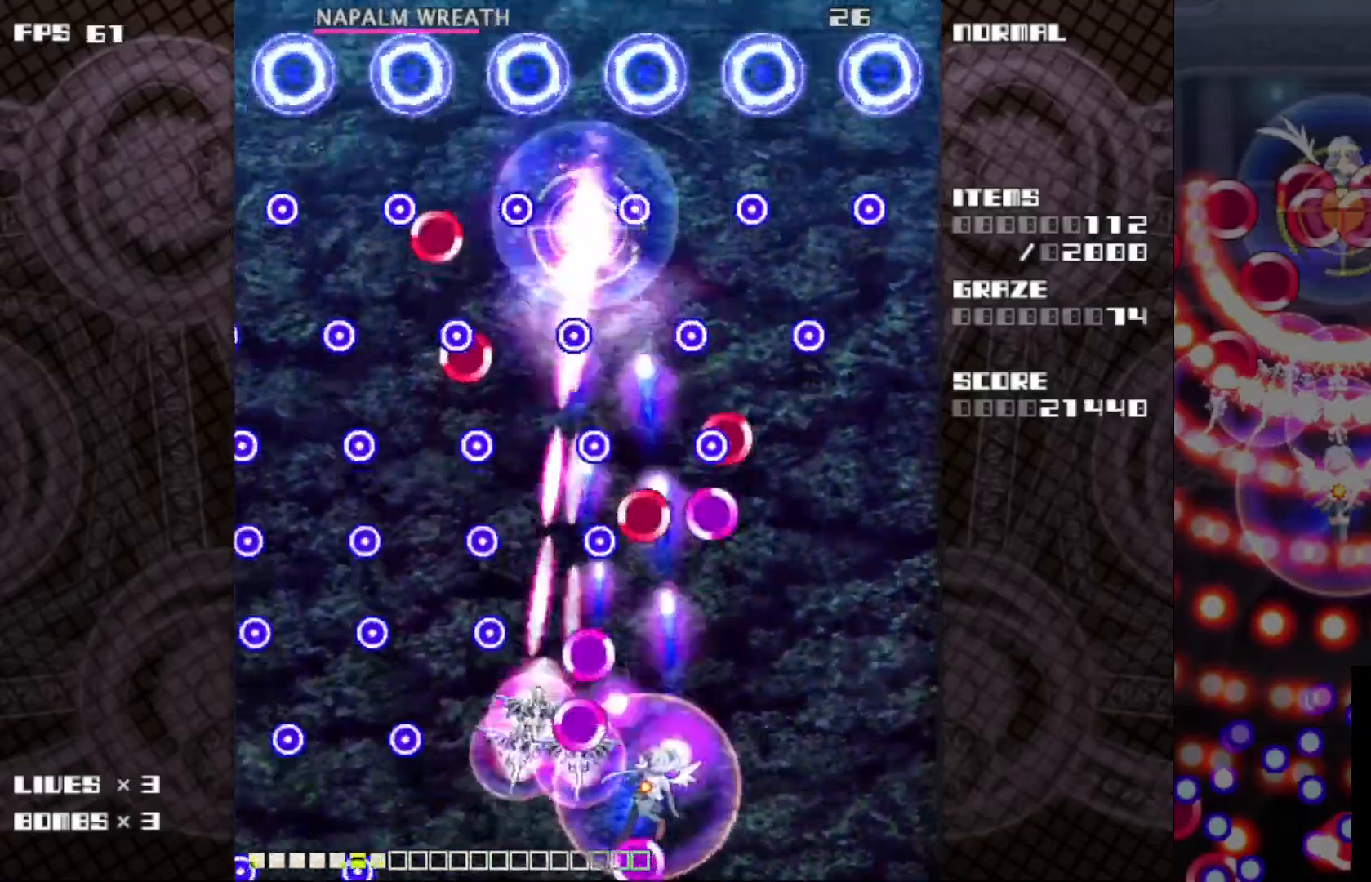
{"keys": ["c", "left", "z"], "events": [[17, "up", "down"], [117, "right", "up"], [317, "up", "up"], [450, "left", "down"]]}
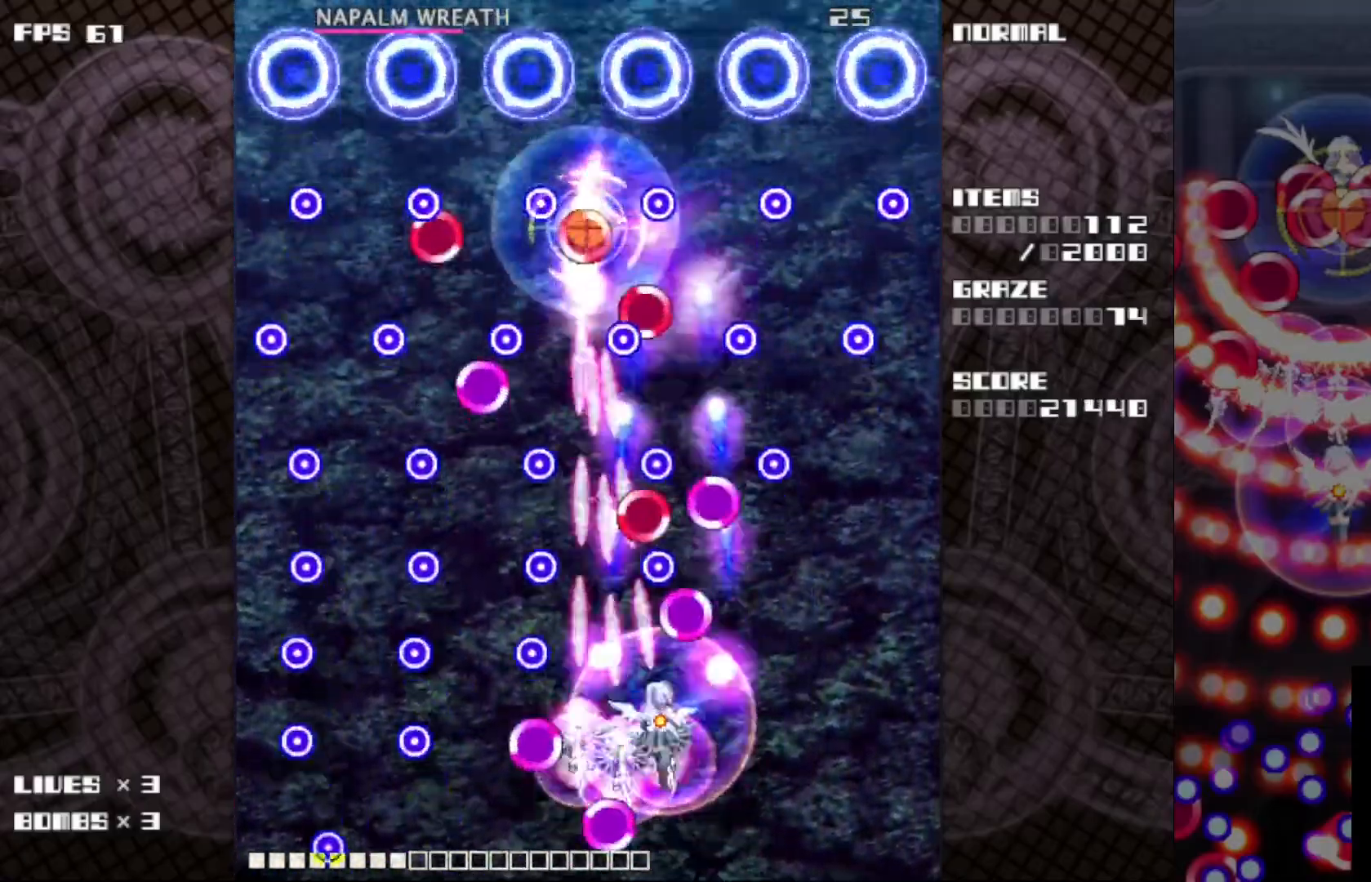
{"keys": ["c", "left", "up", "z"], "events": [[267, "down", "down"], [383, "down", "up"], [483, "up", "down"]]}
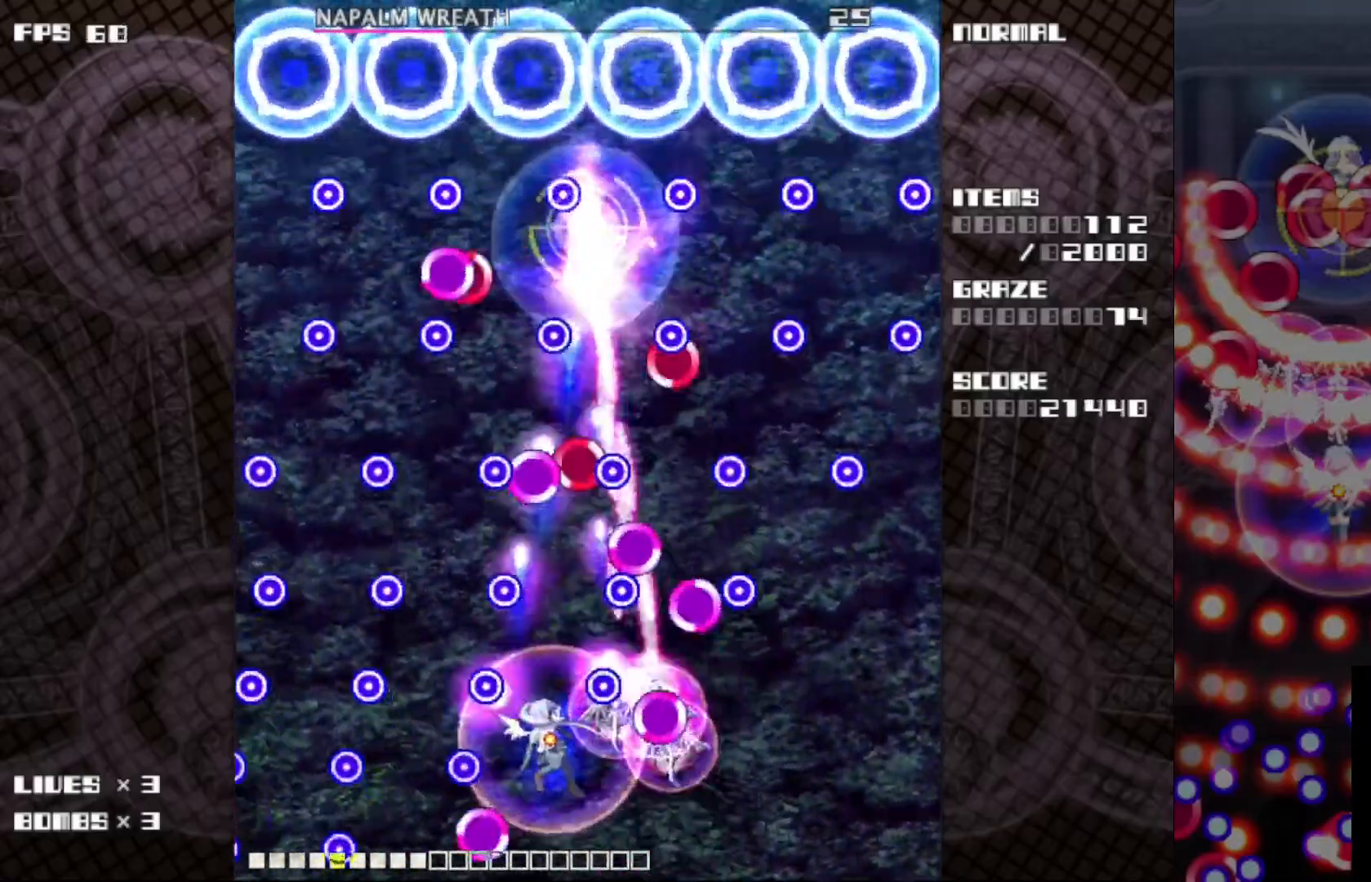
{"keys": ["c", "z"], "events": [[33, "left", "up"], [150, "up", "up"]]}
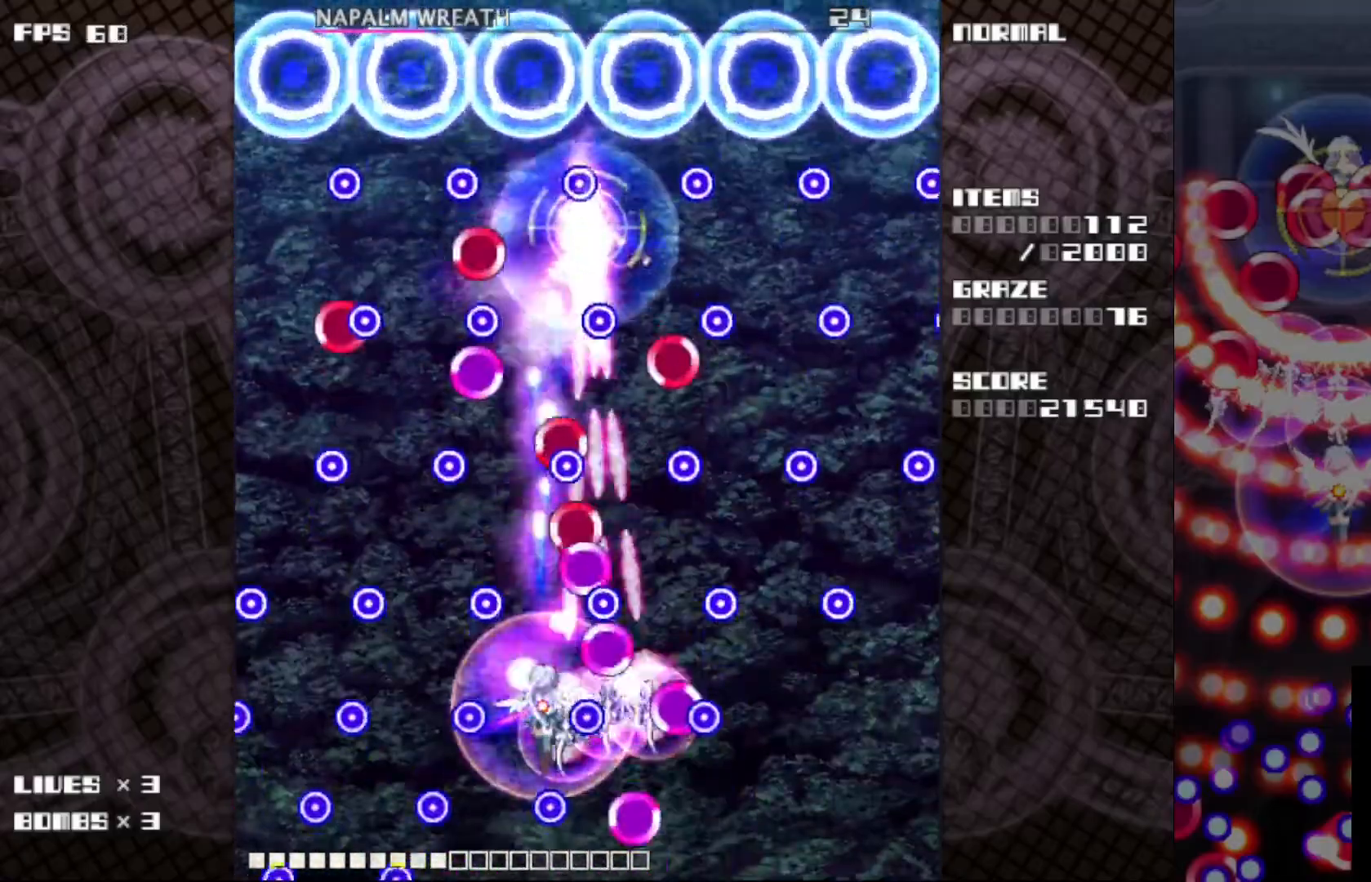
{"keys": ["c", "z"], "events": [[250, "up", "down"], [367, "up", "up"]]}
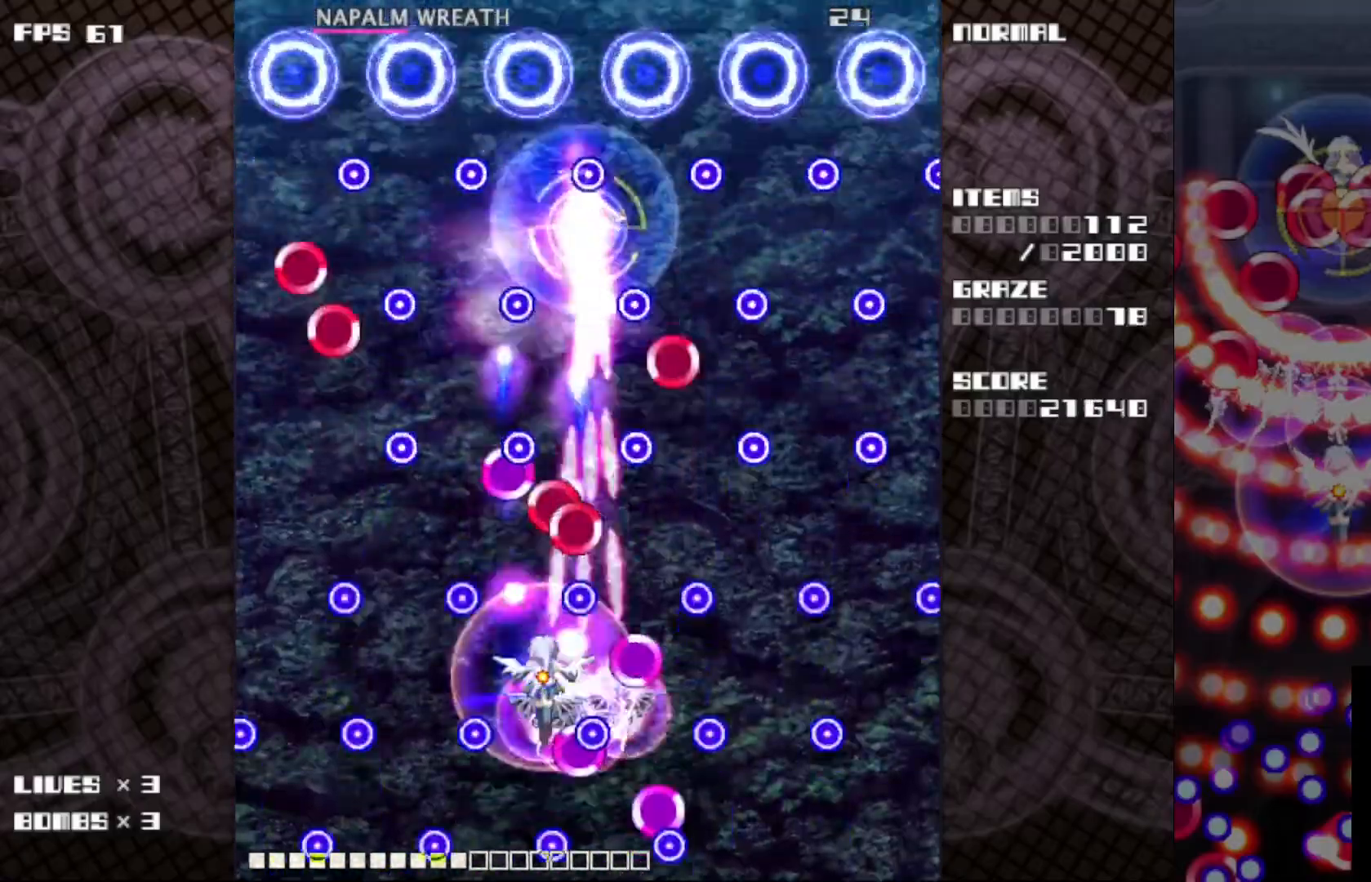
{"keys": ["c", "z"], "events": [[83, "down", "down"], [183, "down", "up"], [300, "down", "down"], [383, "down", "up"]]}